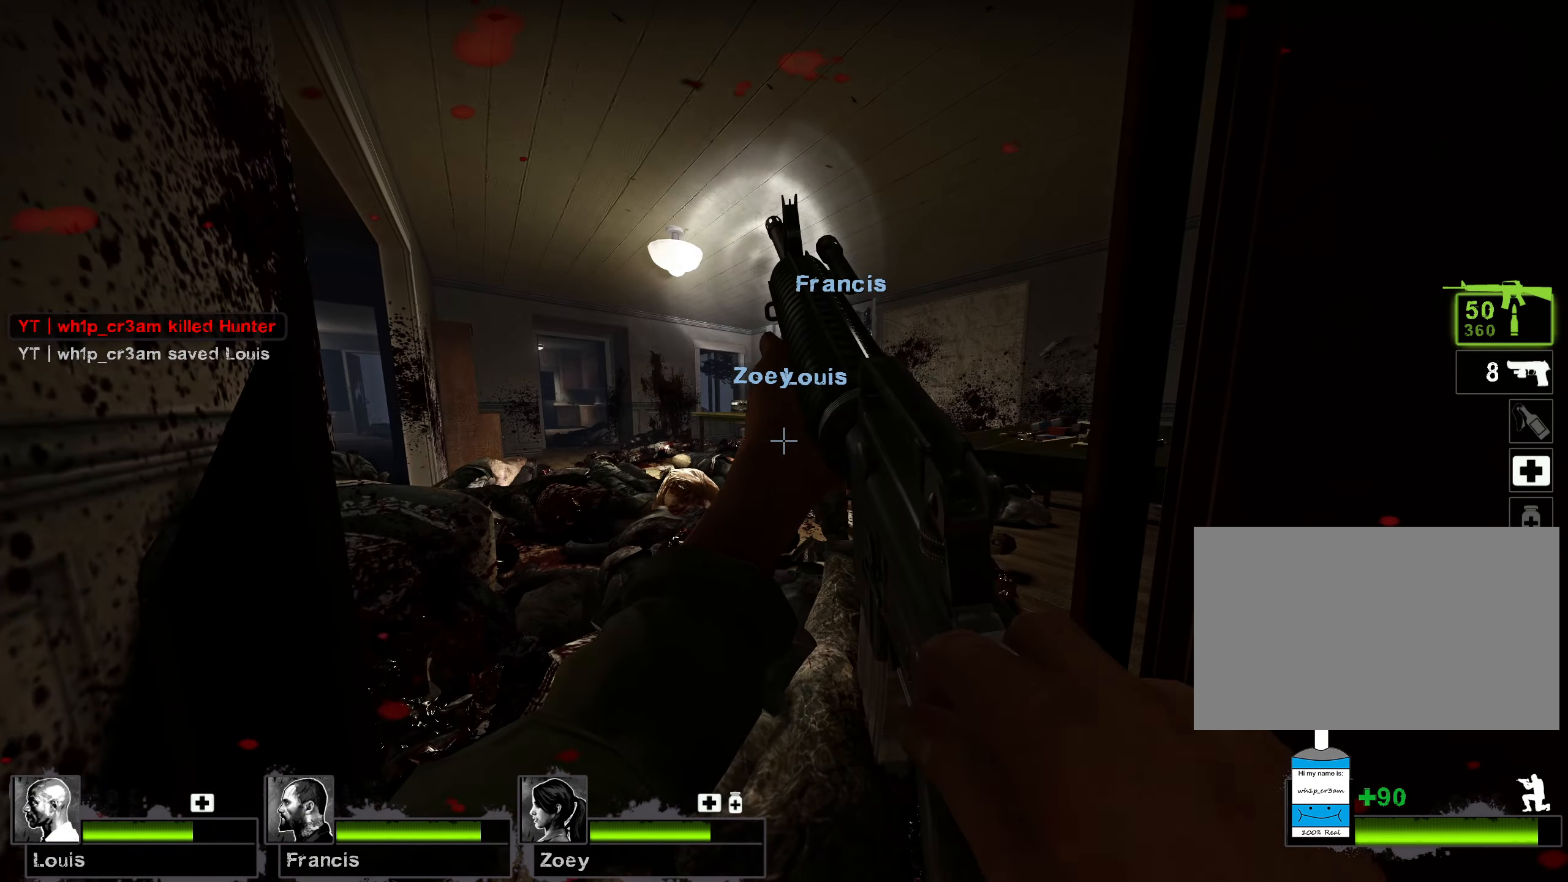
Gameplay with keyboard and mouse; each line is a JSON object with the keys and mouse buttons held at the frame after it. "events" lists presses ("down") and releases ("up") of "1", "2", "3", "4", "5", "a", "alt", "b", "c", "ctrl", "d", "e", "f", "g", "q", "r", "s", "shift", "space", "t", "tab", "v", "w", "x", "z", "mouse_left", "mouse_wheel", "mouse_right", "mouse_mb4" and "mouse_mb5" between this image and that frame as [ms after this image, input, new state], when the widget could be followed in between. "mouse_left", "mouse_wheel", "mouse_right", "mouse_mb4", "mouse_mb5" = the "left", "wheel", "right", "mb4", "mb5" buttons of the "mouse" list. No other keys are recorded. "wheel" means that the mouse wheel is clicked or scrolled. Mouse movement is not recorded.
{"keys": ["a", "ctrl"], "mouse": [], "events": [[367, "w", "down"], [400, "a", "down"], [484, "w", "up"]]}
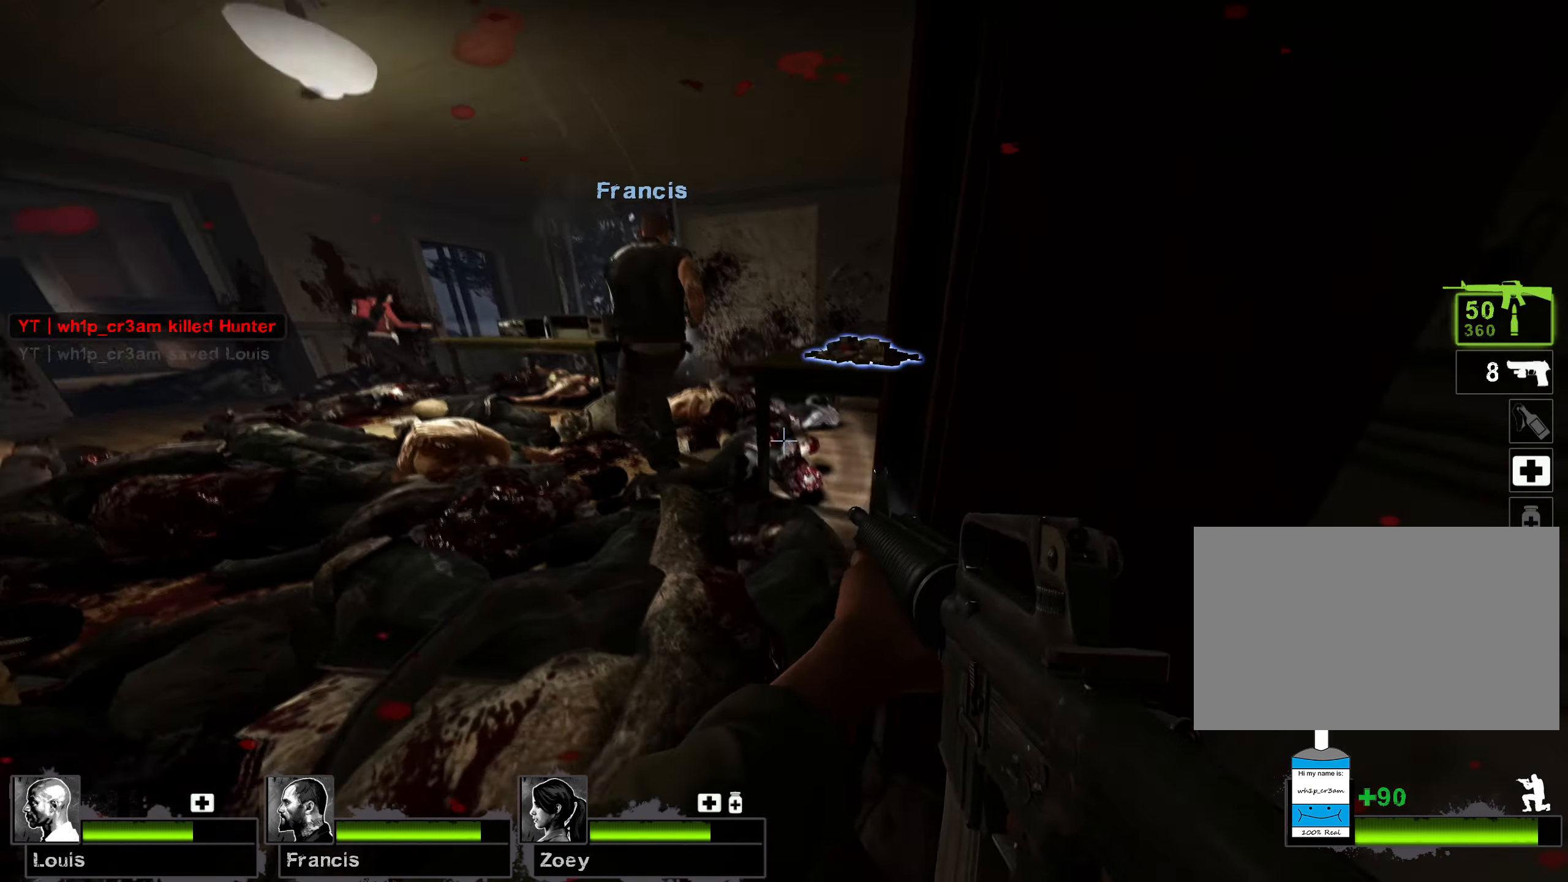
{"keys": ["ctrl"], "mouse": [], "events": [[117, "a", "up"], [250, "e", "down"], [367, "e", "up"]]}
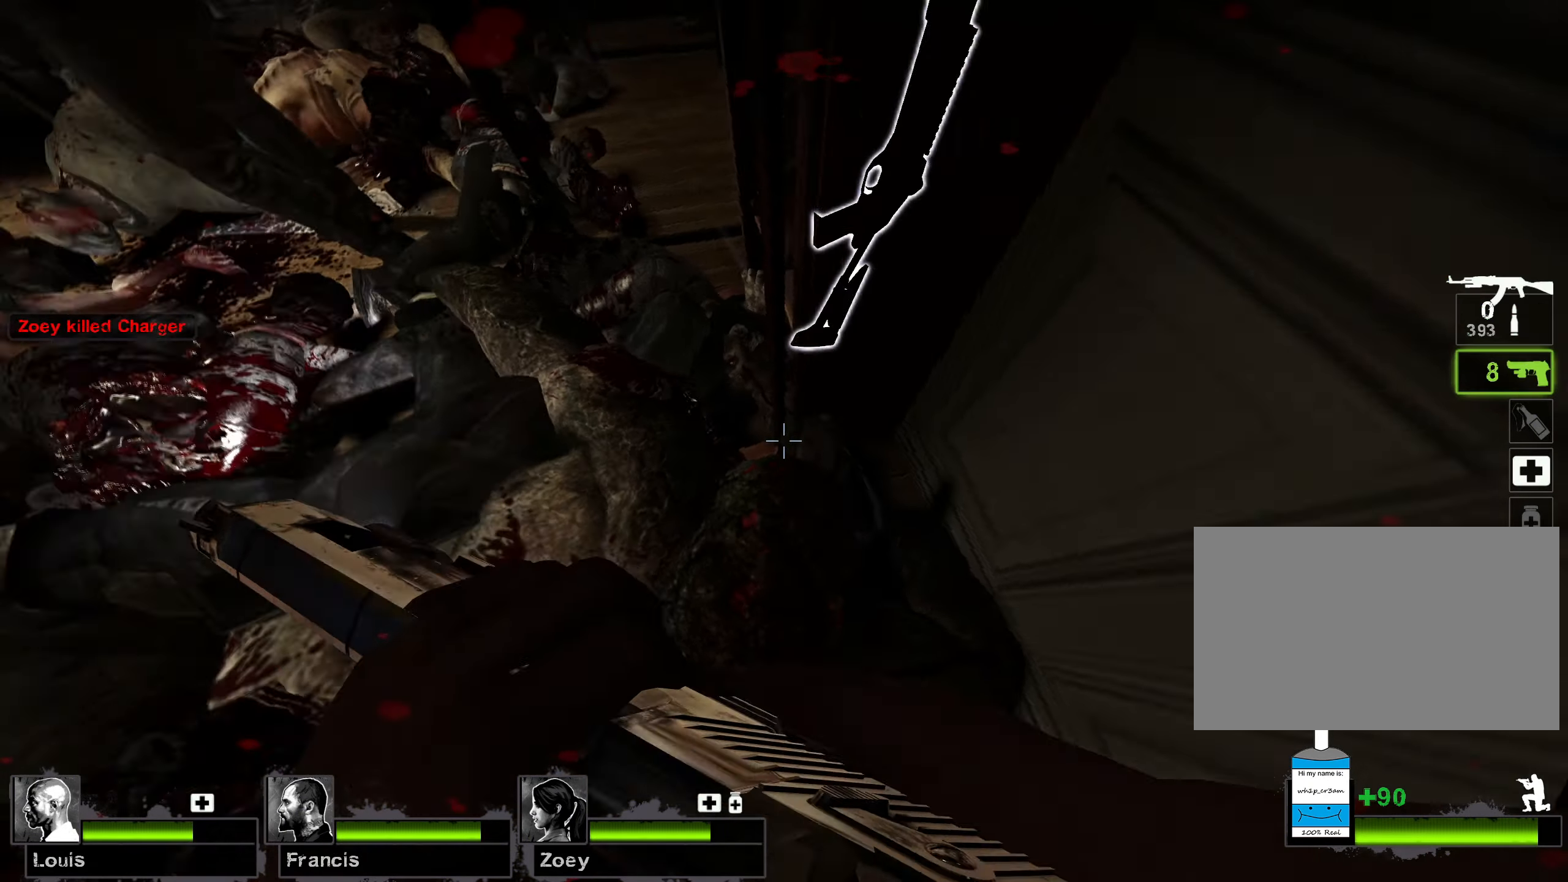
{"keys": ["a", "ctrl"], "mouse": [], "events": [[67, "w", "down"], [84, "a", "down"], [117, "a", "up"], [317, "a", "down"], [500, "w", "up"]]}
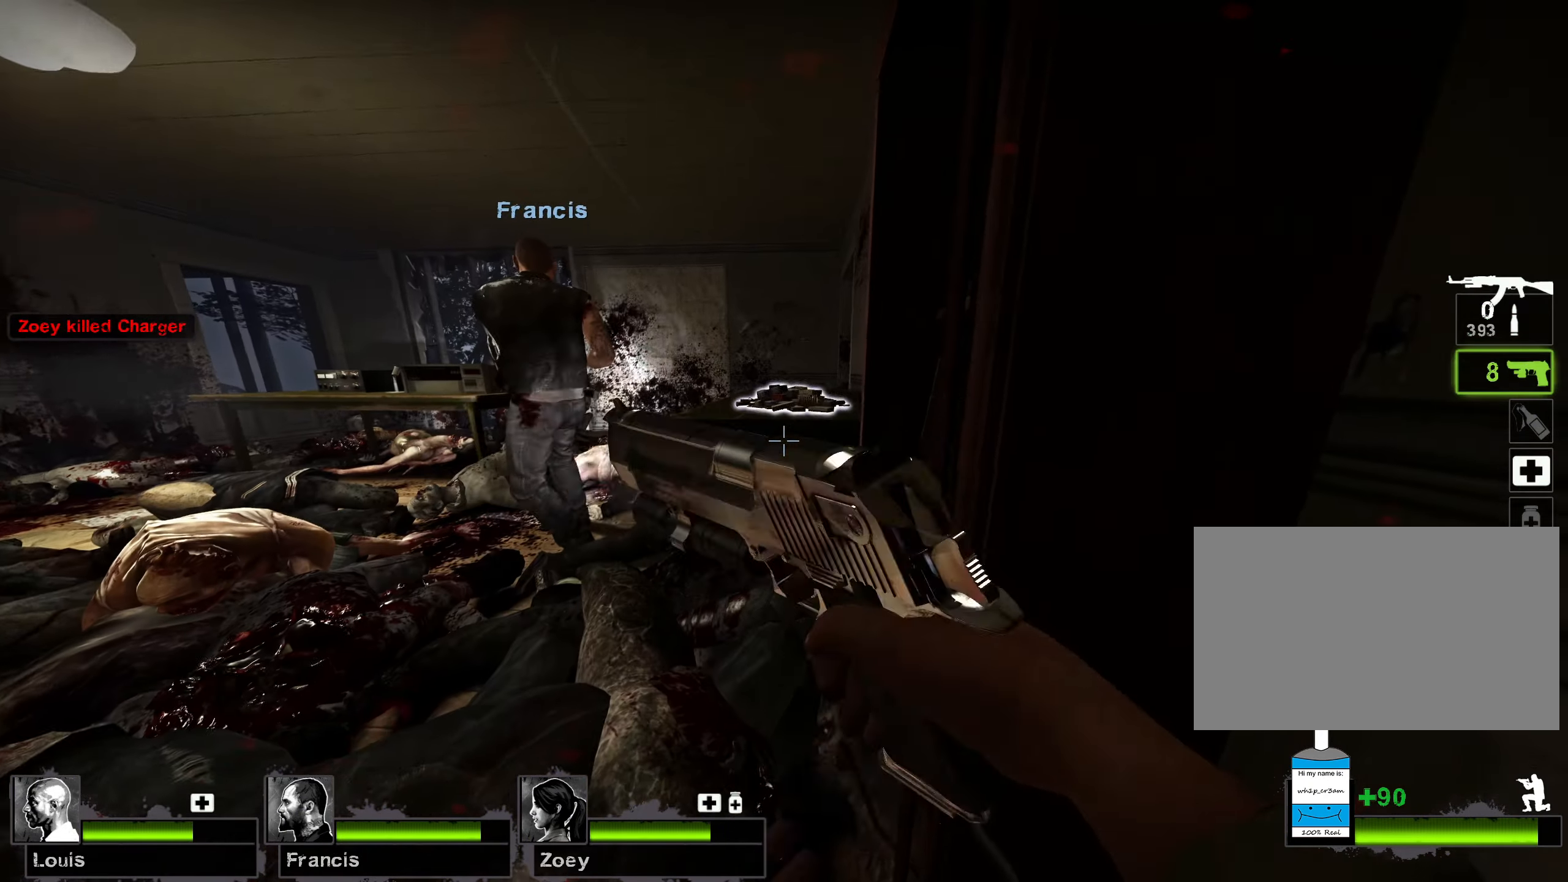
{"keys": ["ctrl"], "mouse": ["mb4"], "events": [[34, "a", "up"], [100, "e", "down"], [200, "e", "up"], [434, "mouse_mb4", "down"]]}
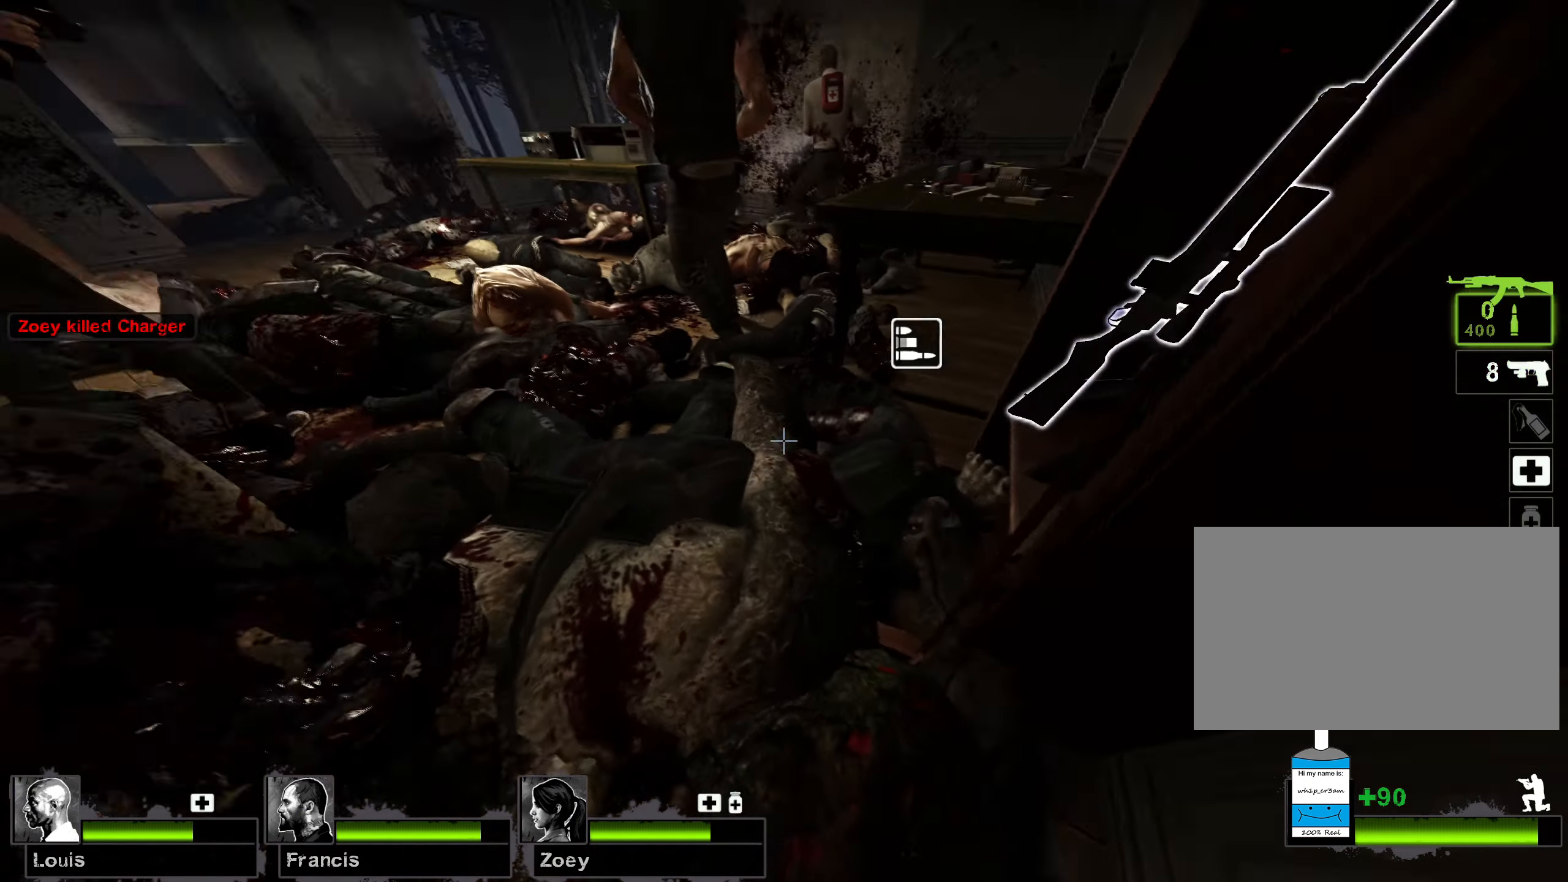
{"keys": ["a", "ctrl", "r"], "mouse": [], "events": [[34, "mouse_mb4", "up"], [217, "a", "down"], [217, "s", "down"], [334, "s", "up"], [434, "r", "down"]]}
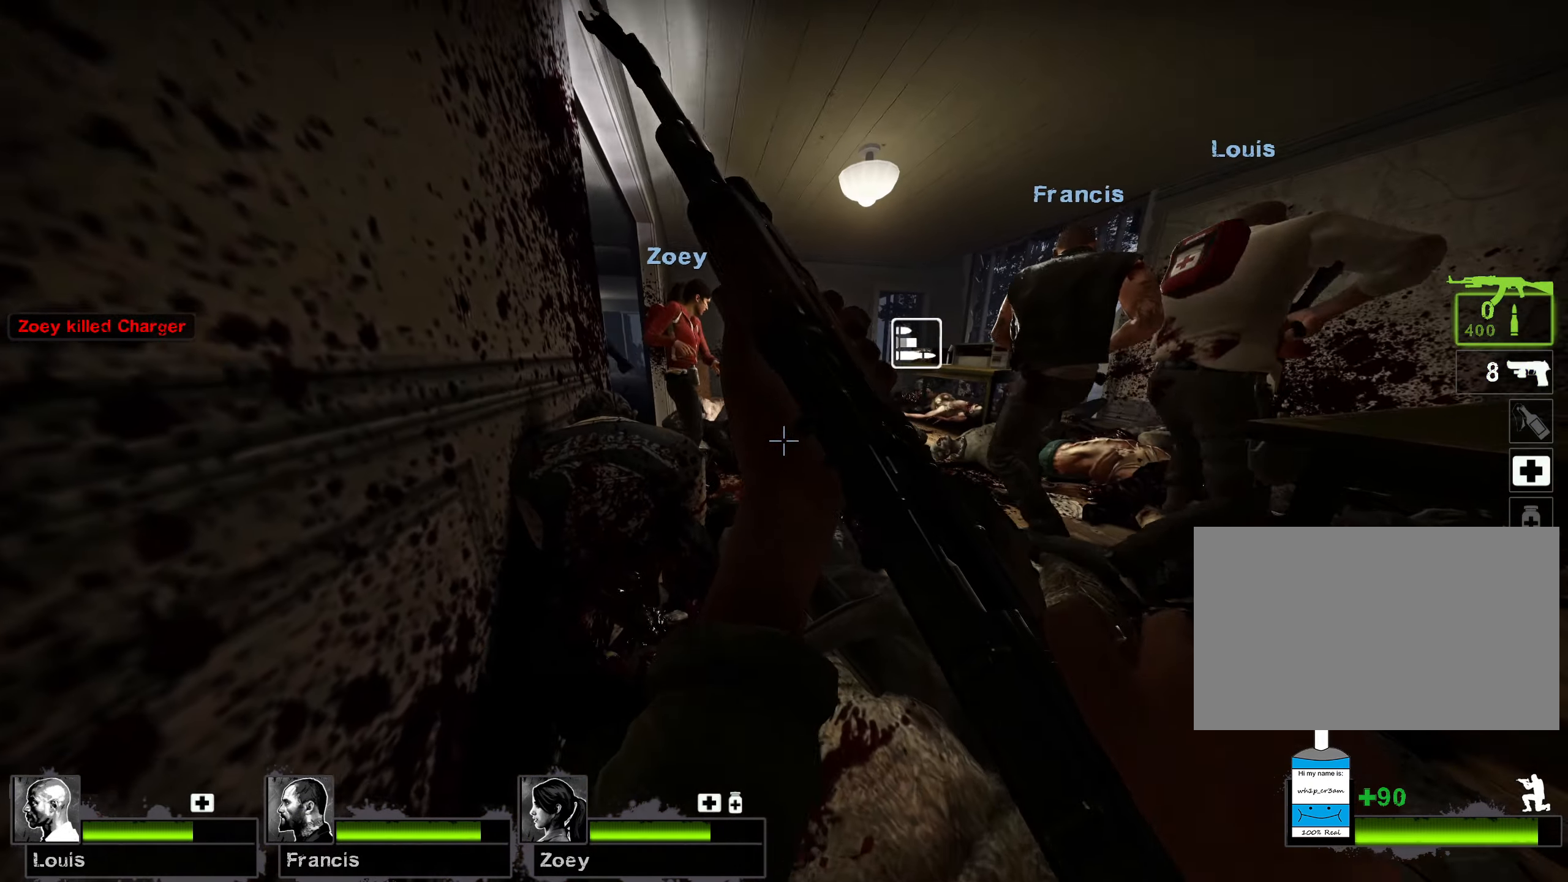
{"keys": ["ctrl"], "mouse": [], "events": [[17, "a", "up"], [67, "r", "up"], [150, "r", "down"], [267, "r", "up"], [334, "r", "down"], [467, "r", "up"]]}
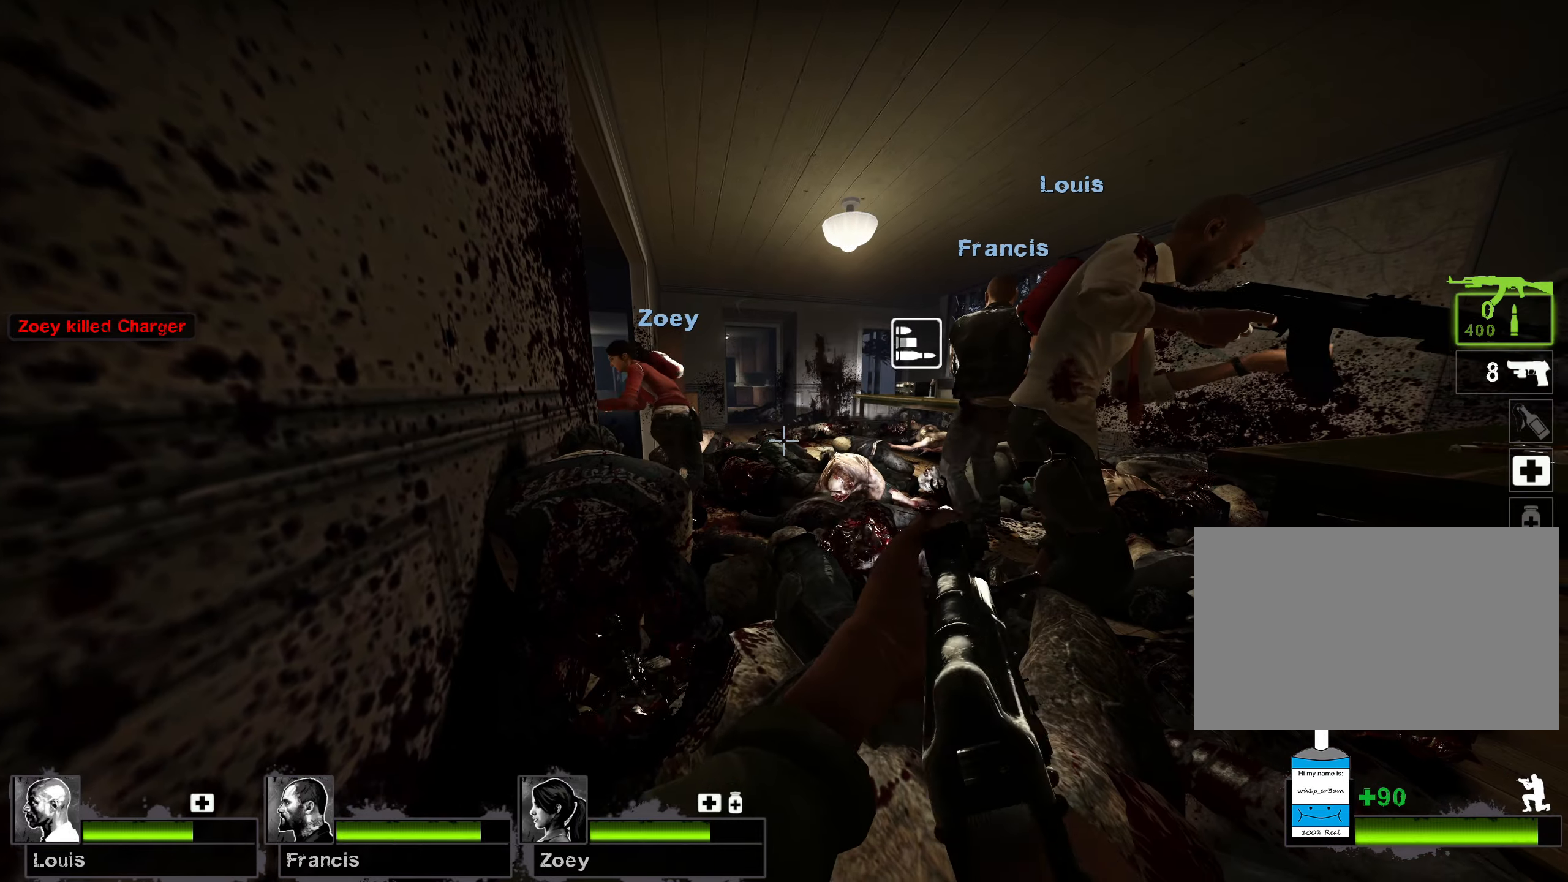
{"keys": ["a", "ctrl", "s"], "mouse": [], "events": [[417, "s", "down"], [500, "a", "down"]]}
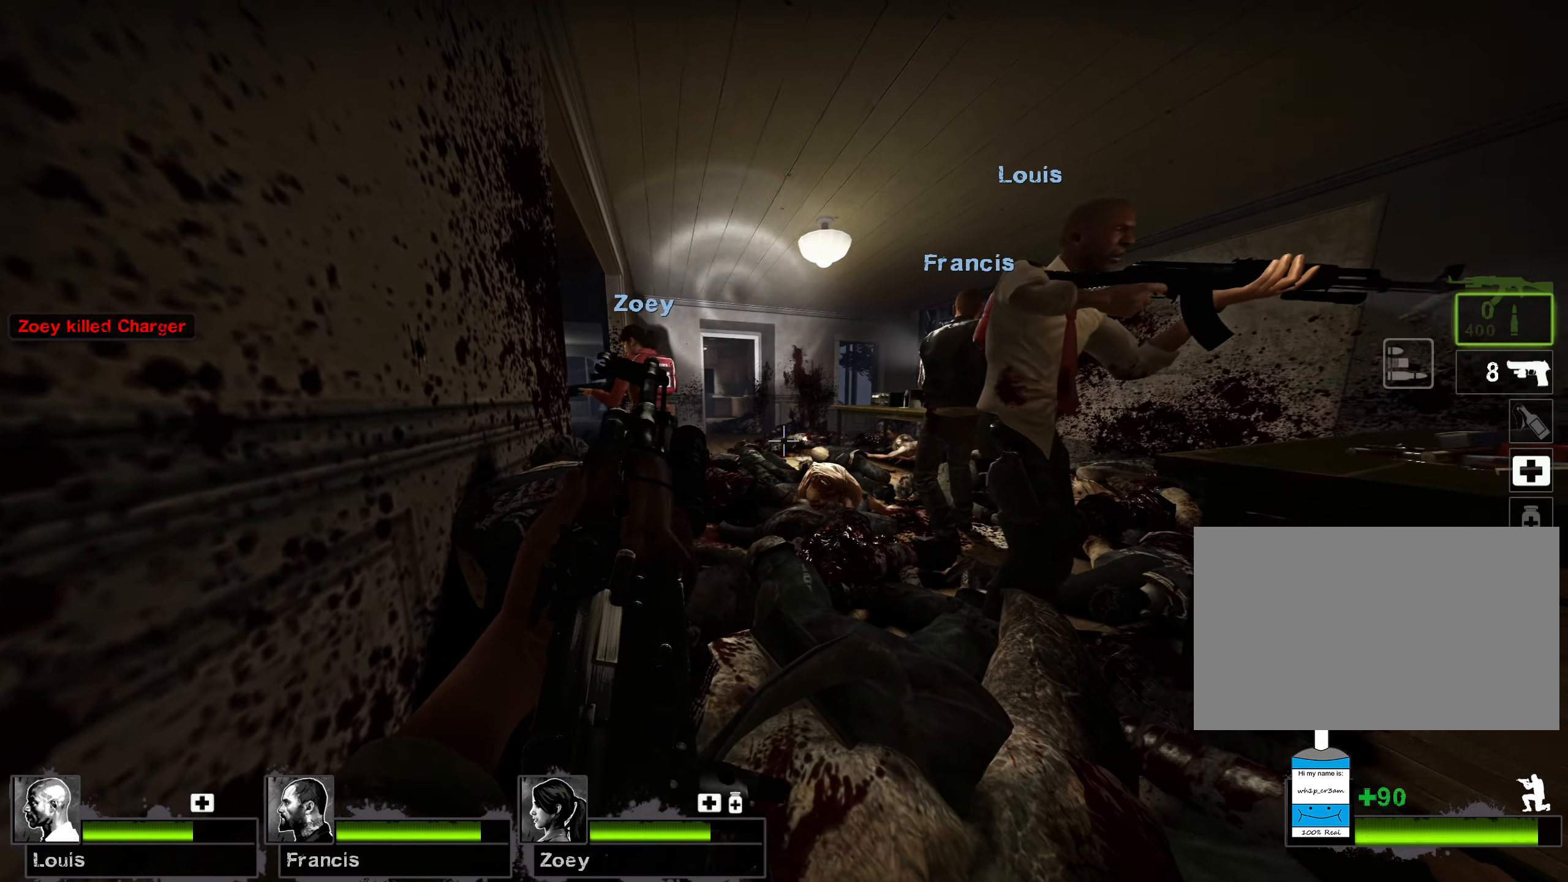
{"keys": ["a", "ctrl"], "mouse": [], "events": [[467, "s", "up"]]}
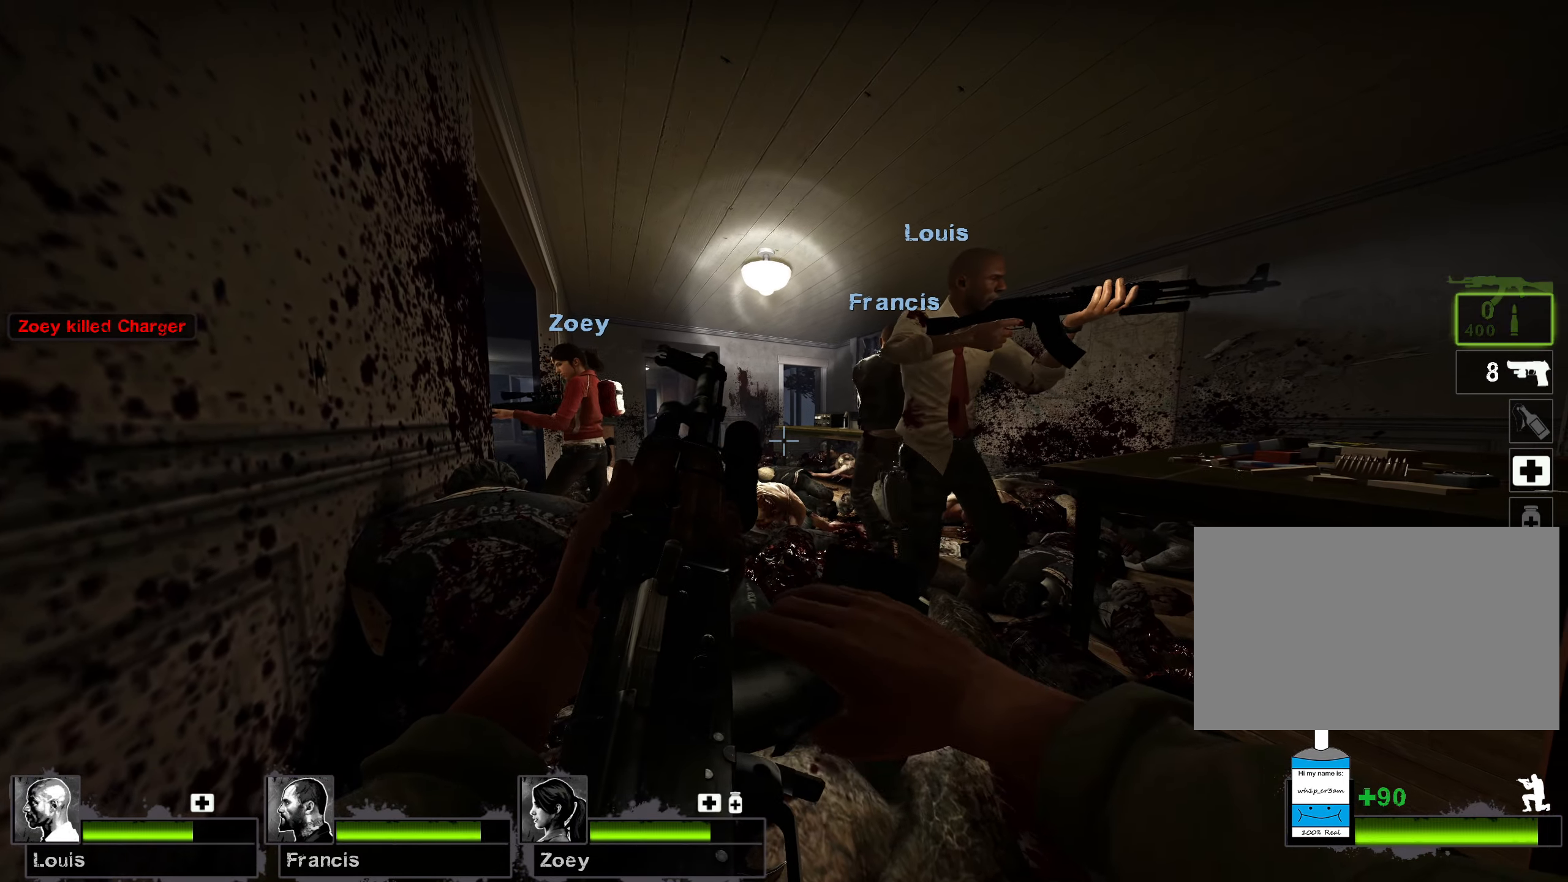
{"keys": ["ctrl", "d", "s"], "mouse": [], "events": [[34, "s", "down"], [217, "a", "up"], [234, "d", "down"]]}
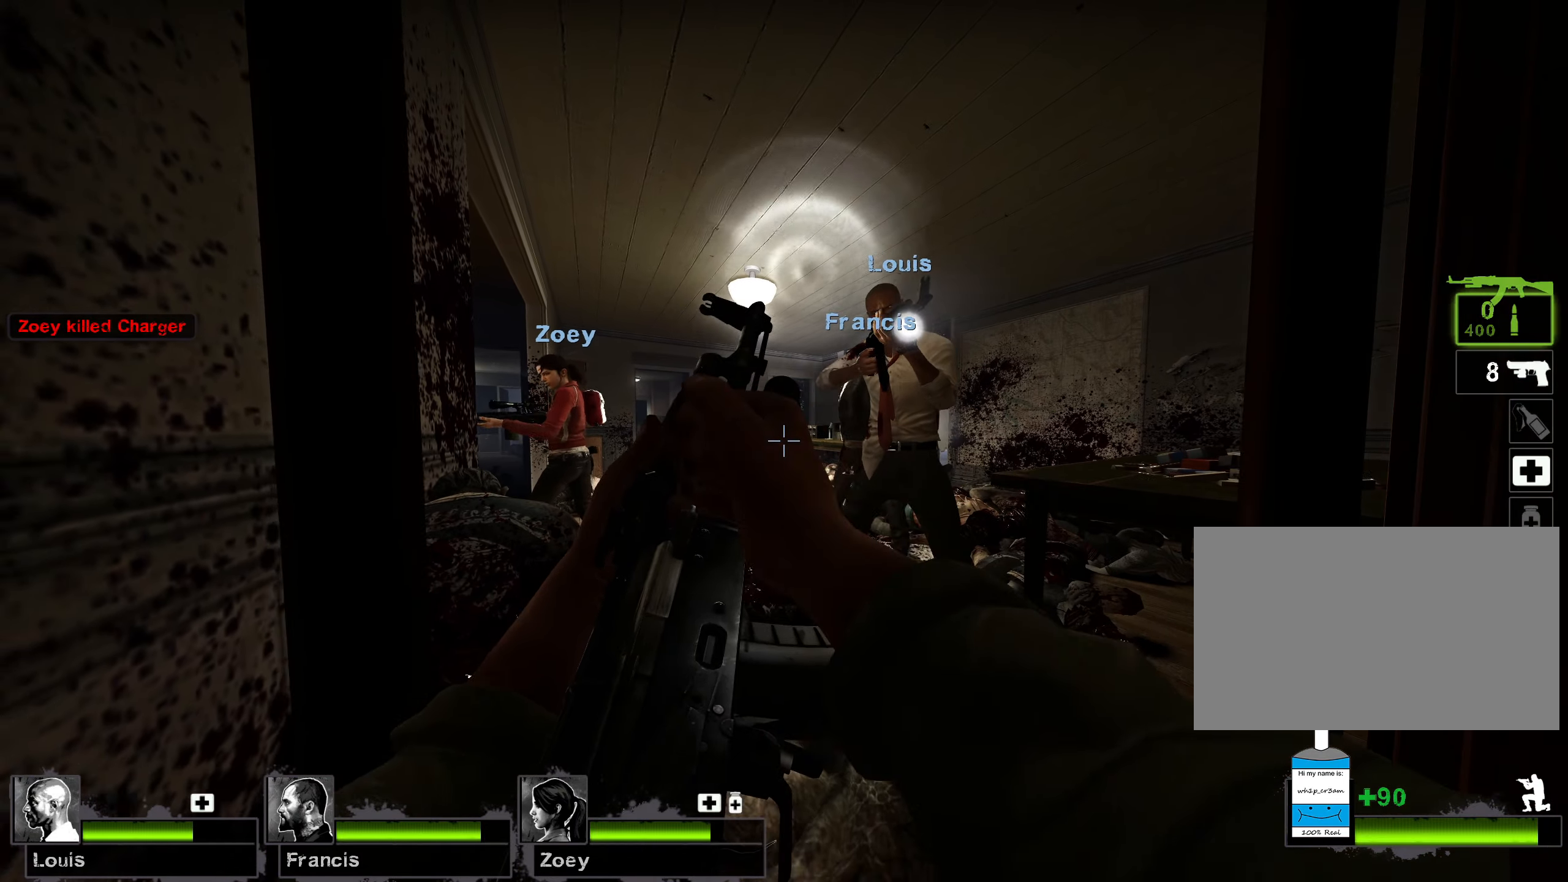
{"keys": ["ctrl"], "mouse": [], "events": [[134, "d", "up"], [467, "s", "up"]]}
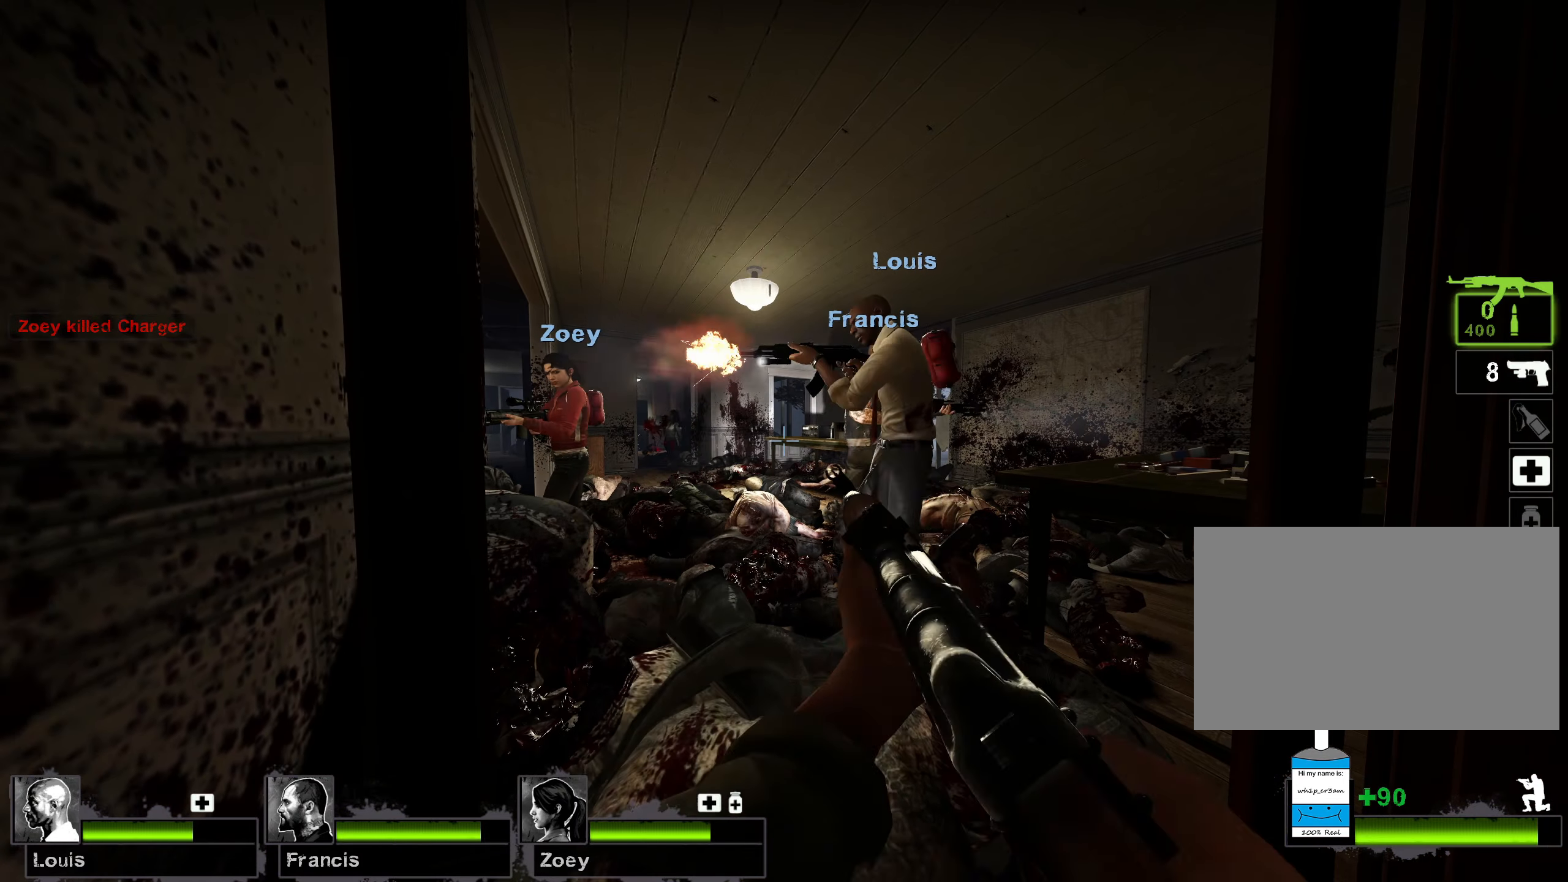
{"keys": ["ctrl"], "mouse": [], "events": [[34, "s", "down"], [167, "a", "down"], [417, "a", "up"], [484, "s", "up"]]}
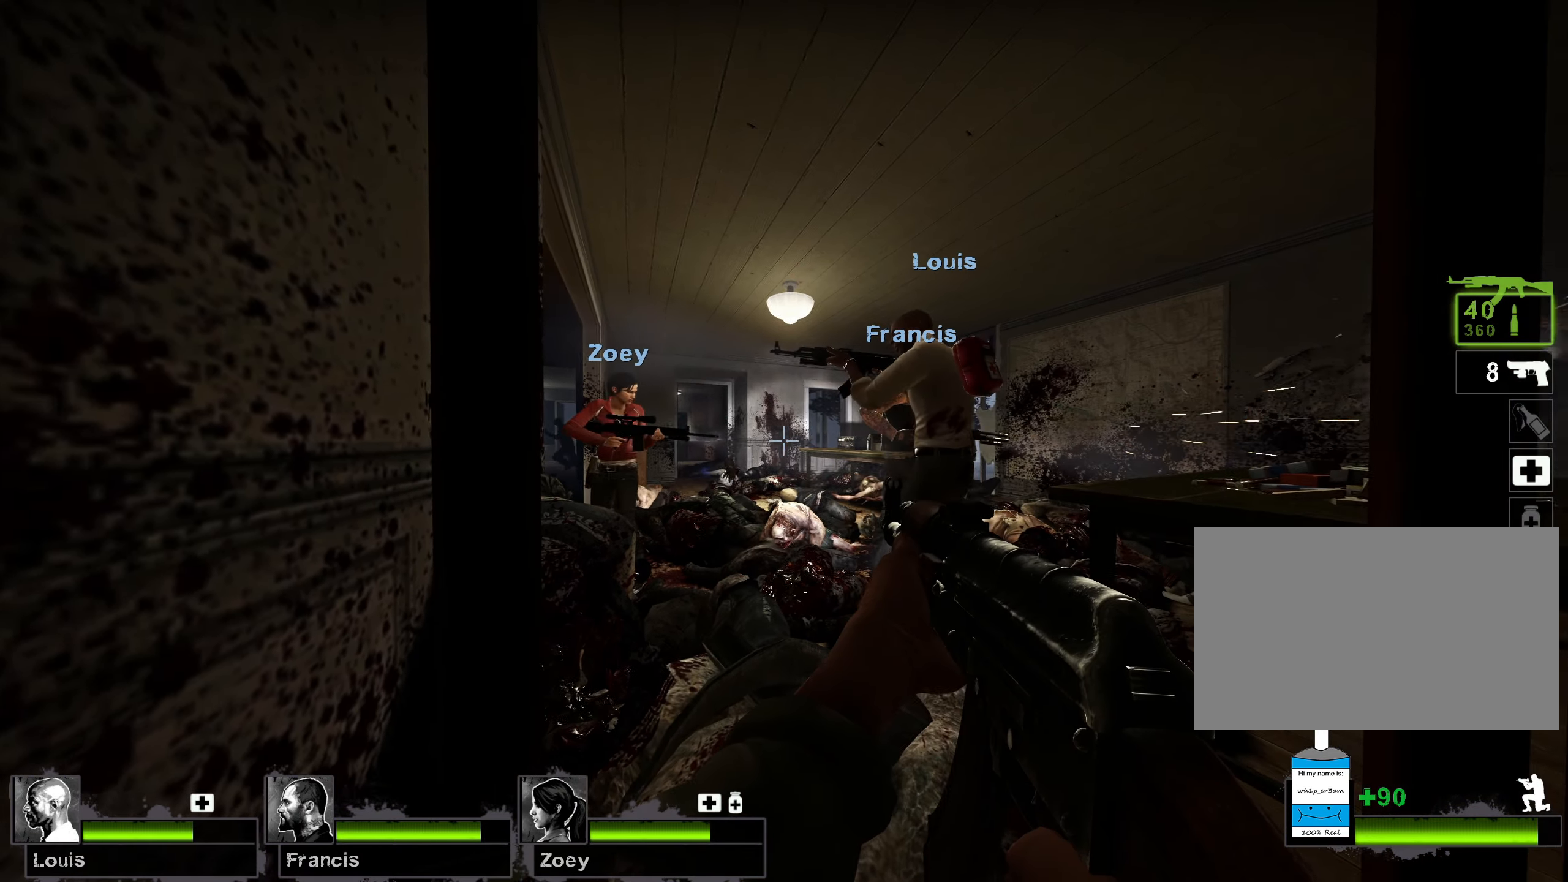
{"keys": ["ctrl"], "mouse": [], "events": []}
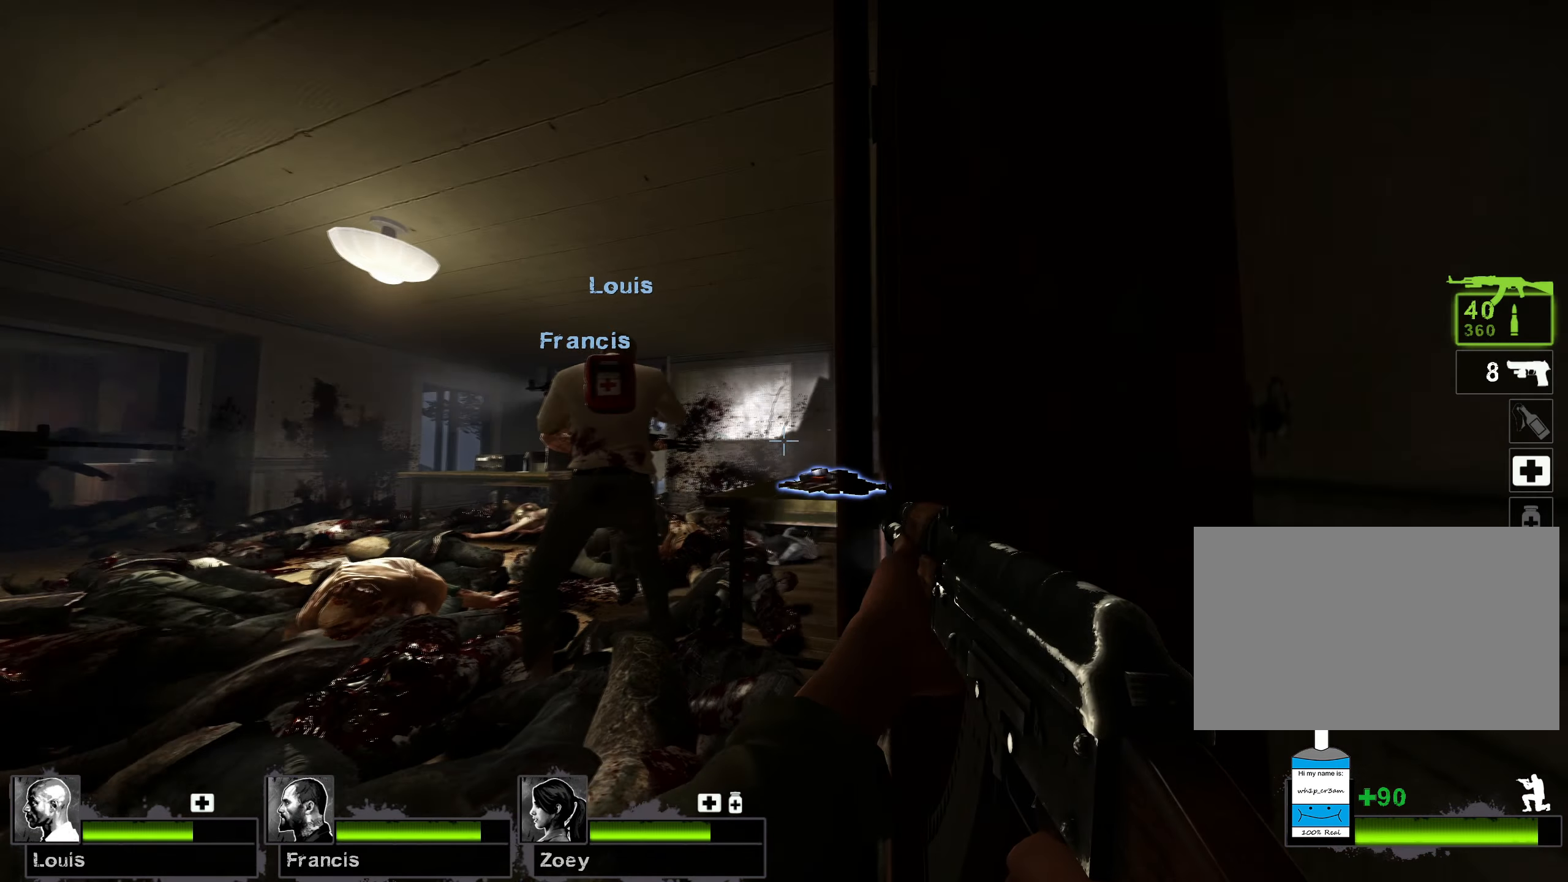
{"keys": ["ctrl"], "mouse": [], "events": []}
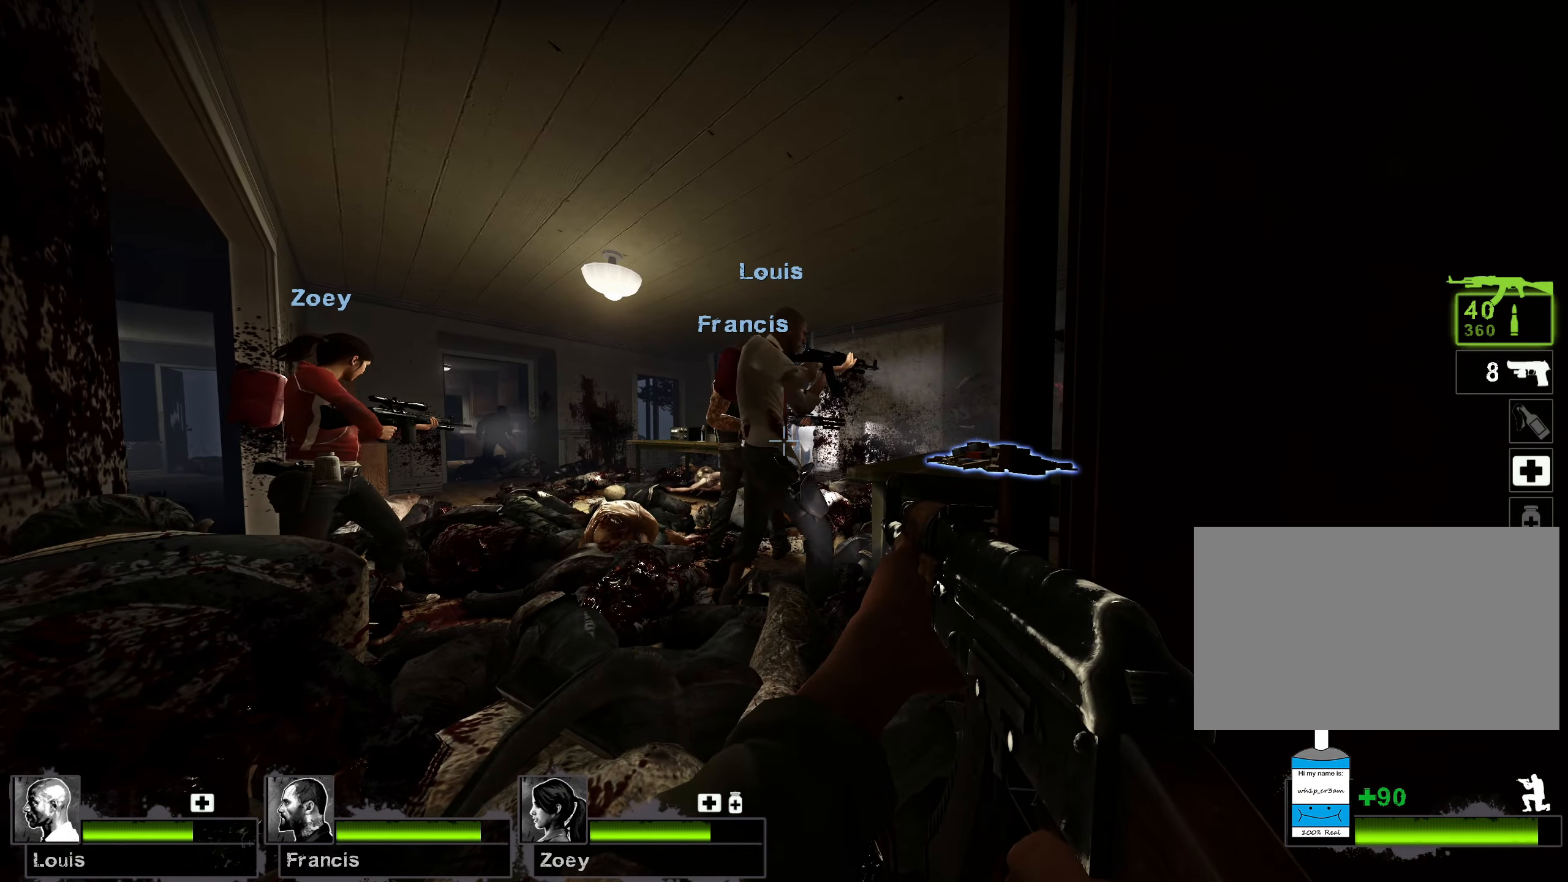
{"keys": ["ctrl"], "mouse": [], "events": []}
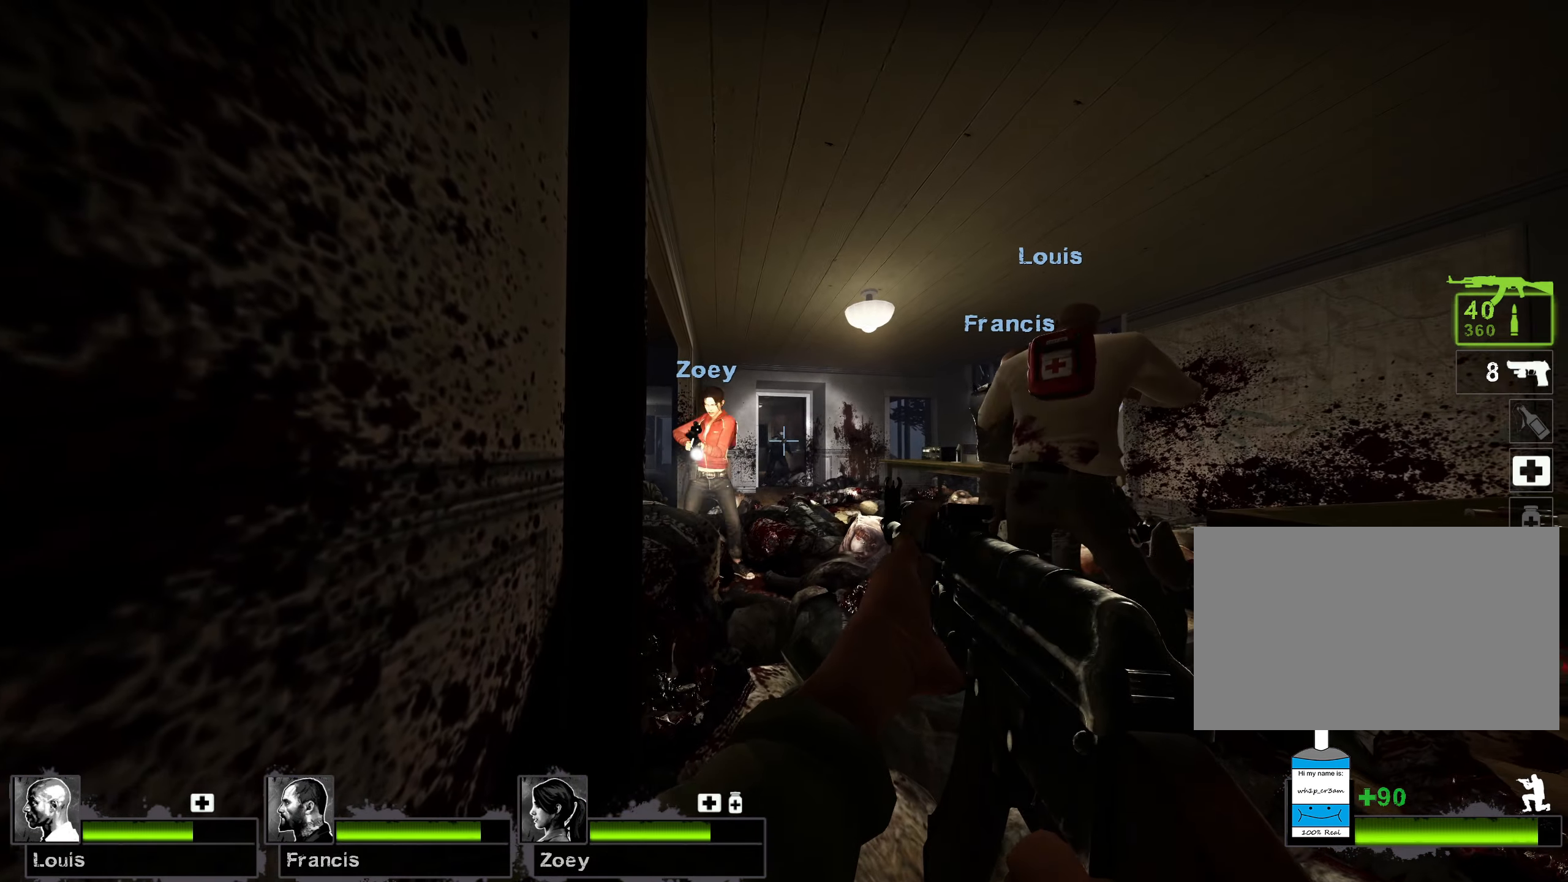
{"keys": ["ctrl"], "mouse": ["left"], "events": [[134, "mouse_left", "down"]]}
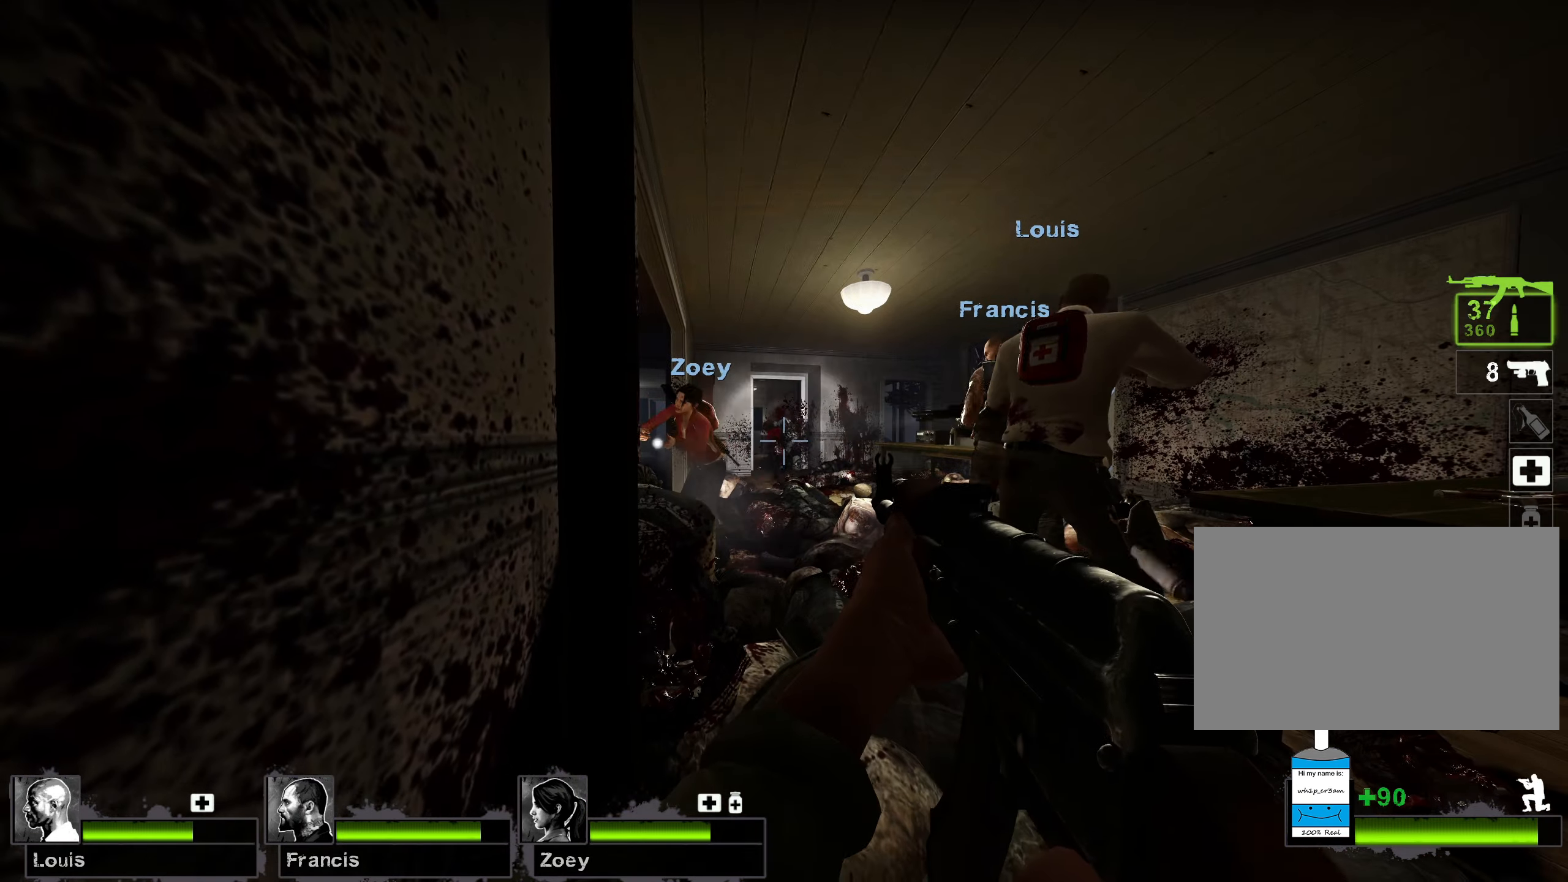
{"keys": ["ctrl"], "mouse": ["left"], "events": []}
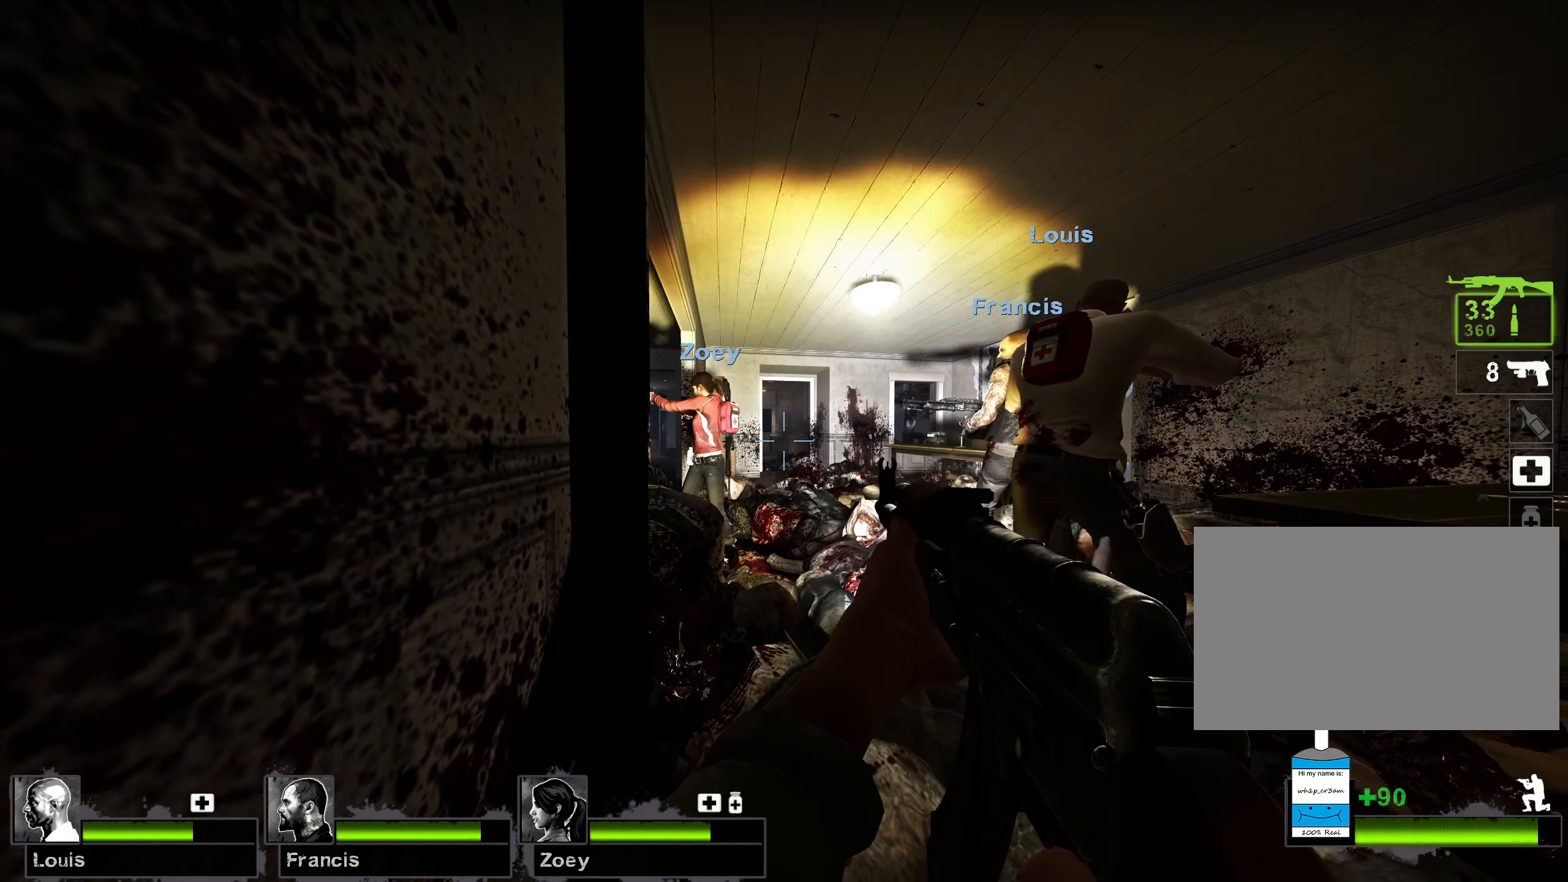
{"keys": ["ctrl"], "mouse": [], "events": [[50, "mouse_left", "up"]]}
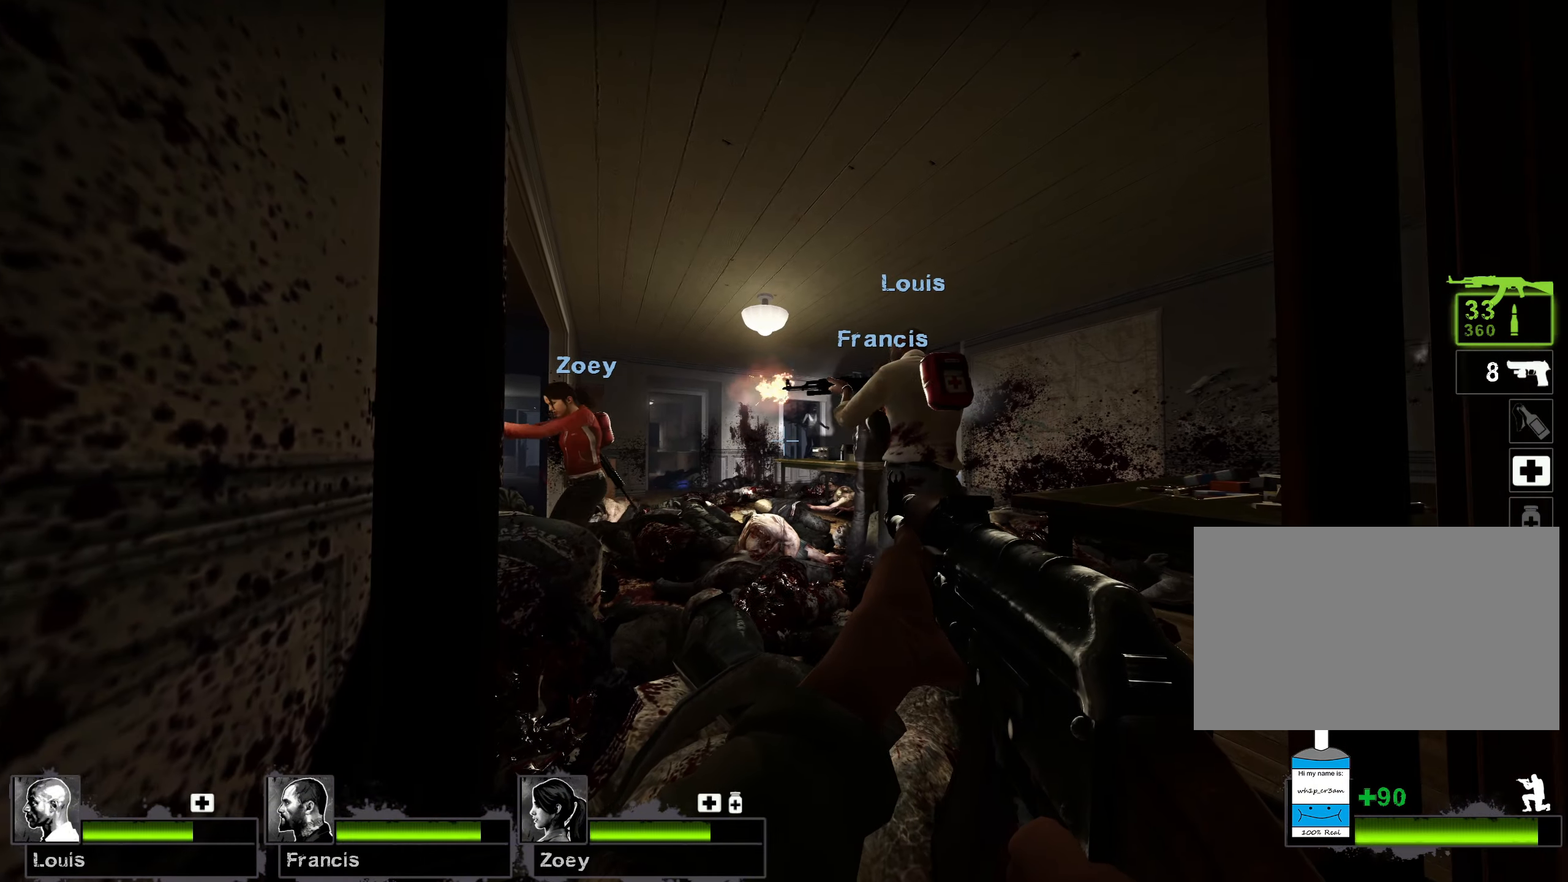
{"keys": ["ctrl"], "mouse": ["left"], "events": [[17, "mouse_left", "down"]]}
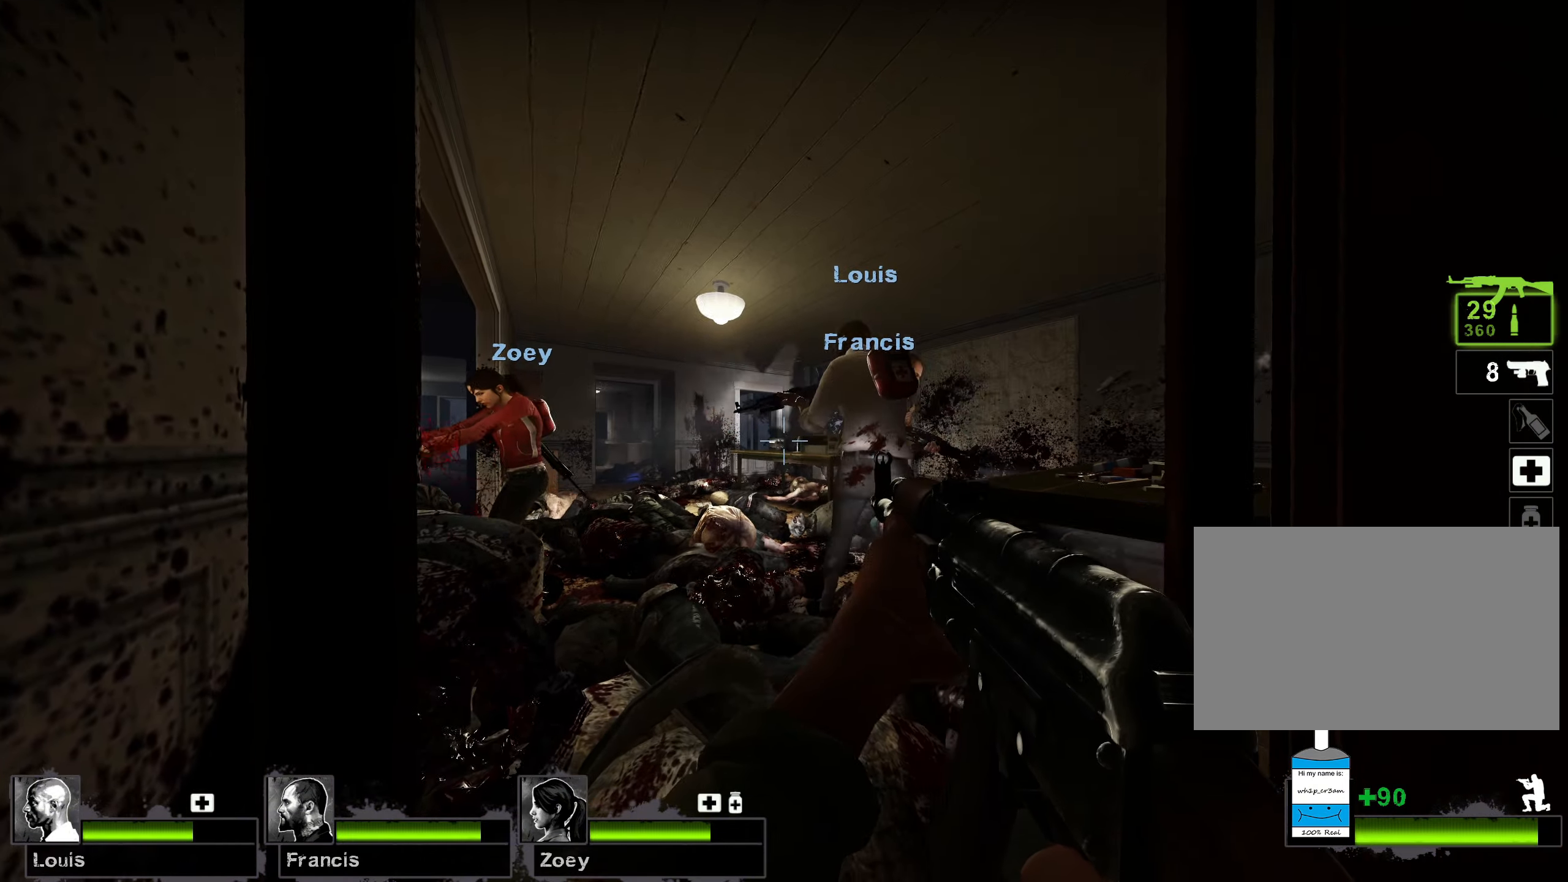
{"keys": ["ctrl"], "mouse": [], "events": [[50, "mouse_left", "up"]]}
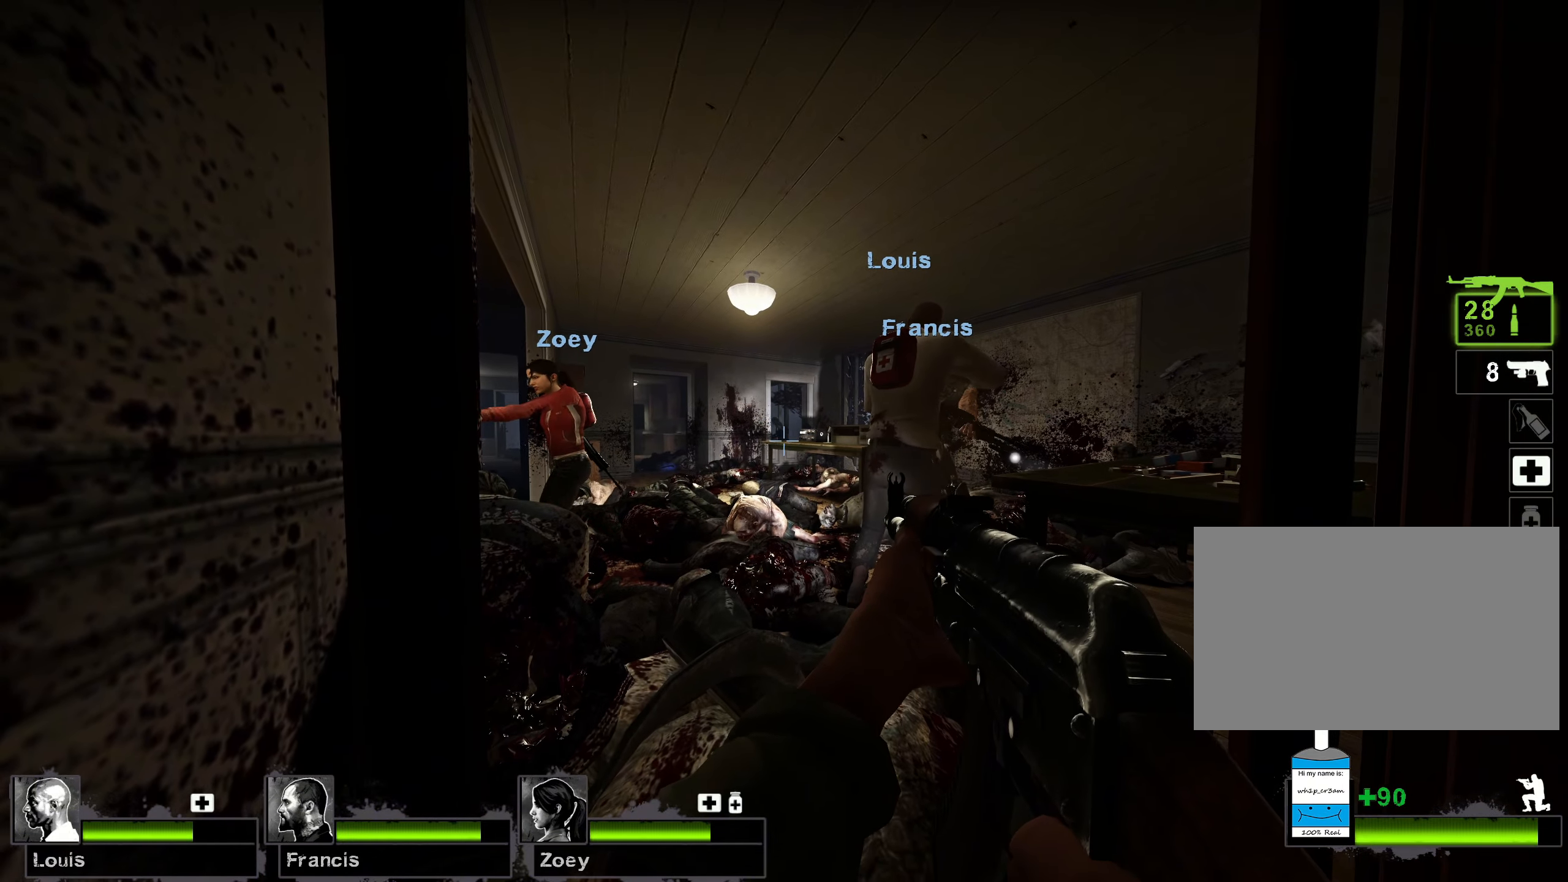
{"keys": ["ctrl"], "mouse": ["left"], "events": [[417, "mouse_left", "down"]]}
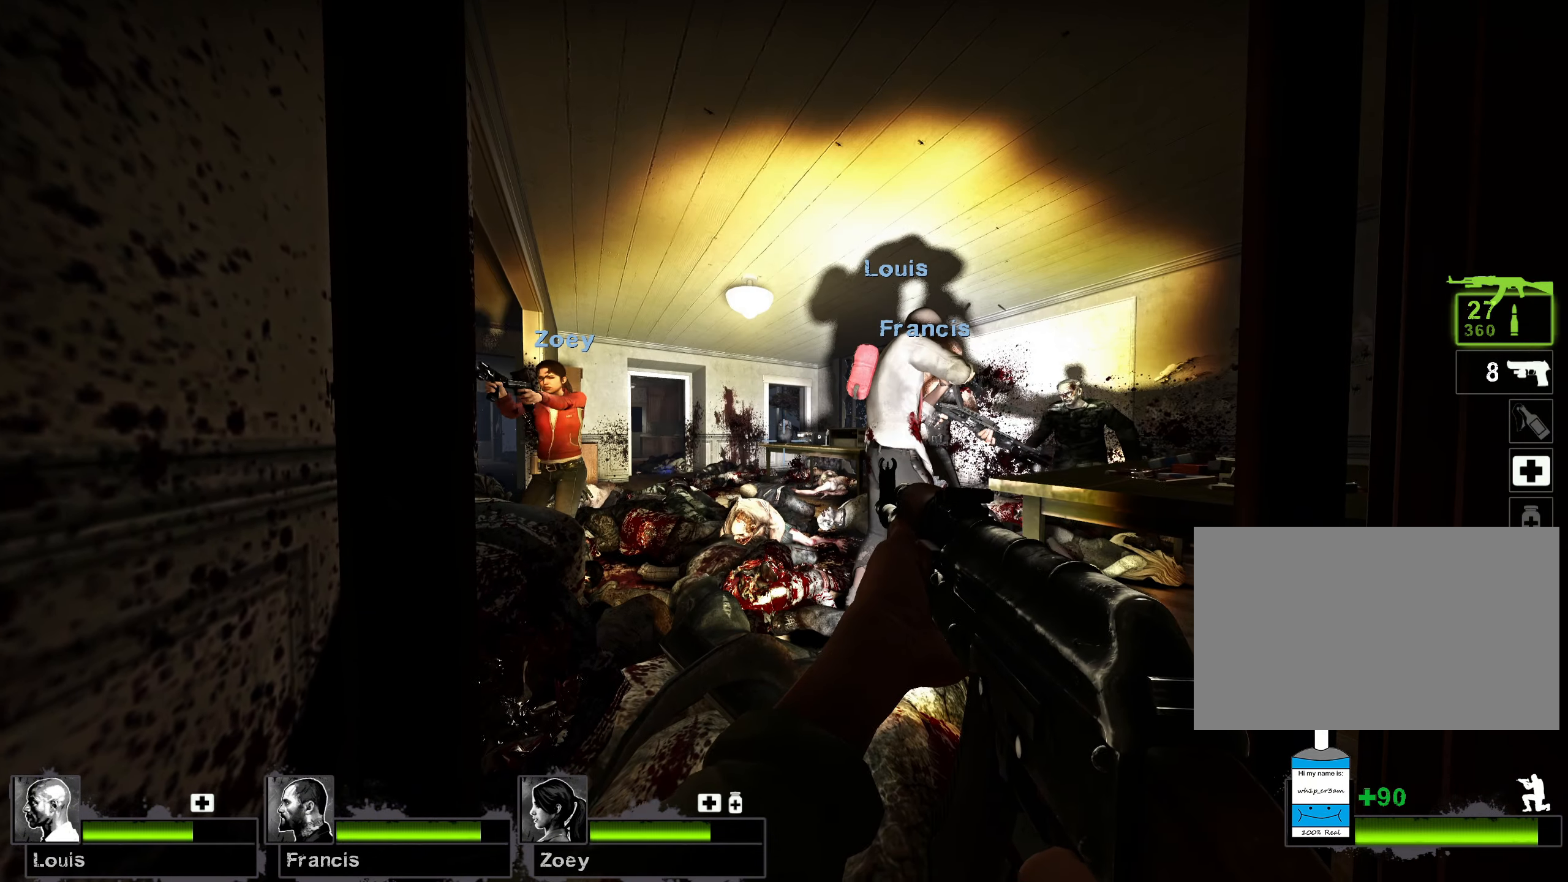
{"keys": ["ctrl"], "mouse": ["left"], "events": []}
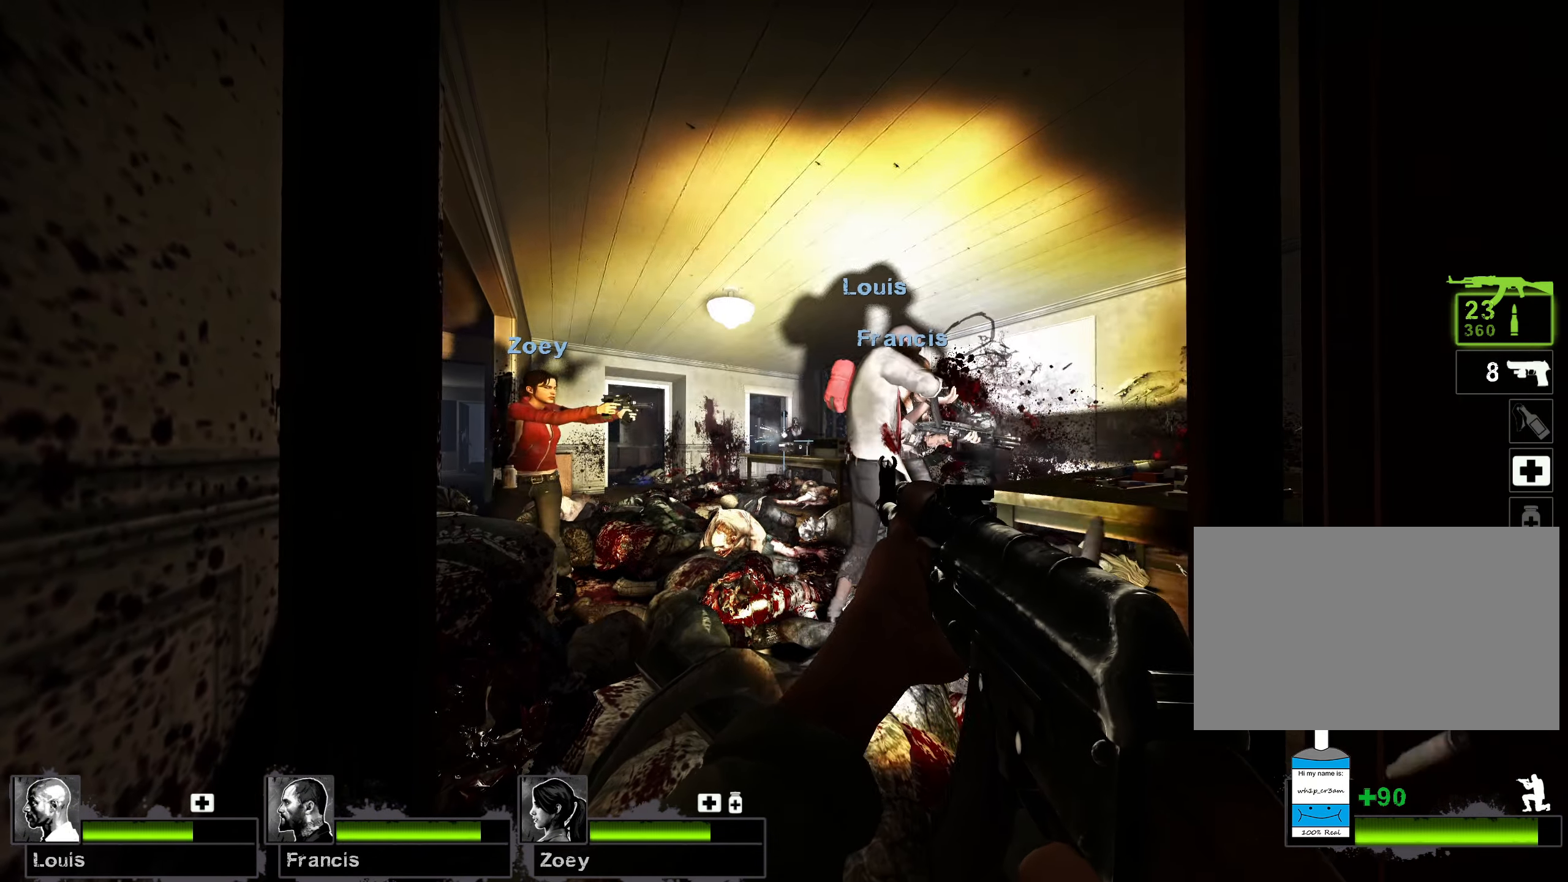
{"keys": ["ctrl"], "mouse": [], "events": [[50, "mouse_left", "up"], [300, "mouse_left", "down"], [467, "mouse_left", "up"]]}
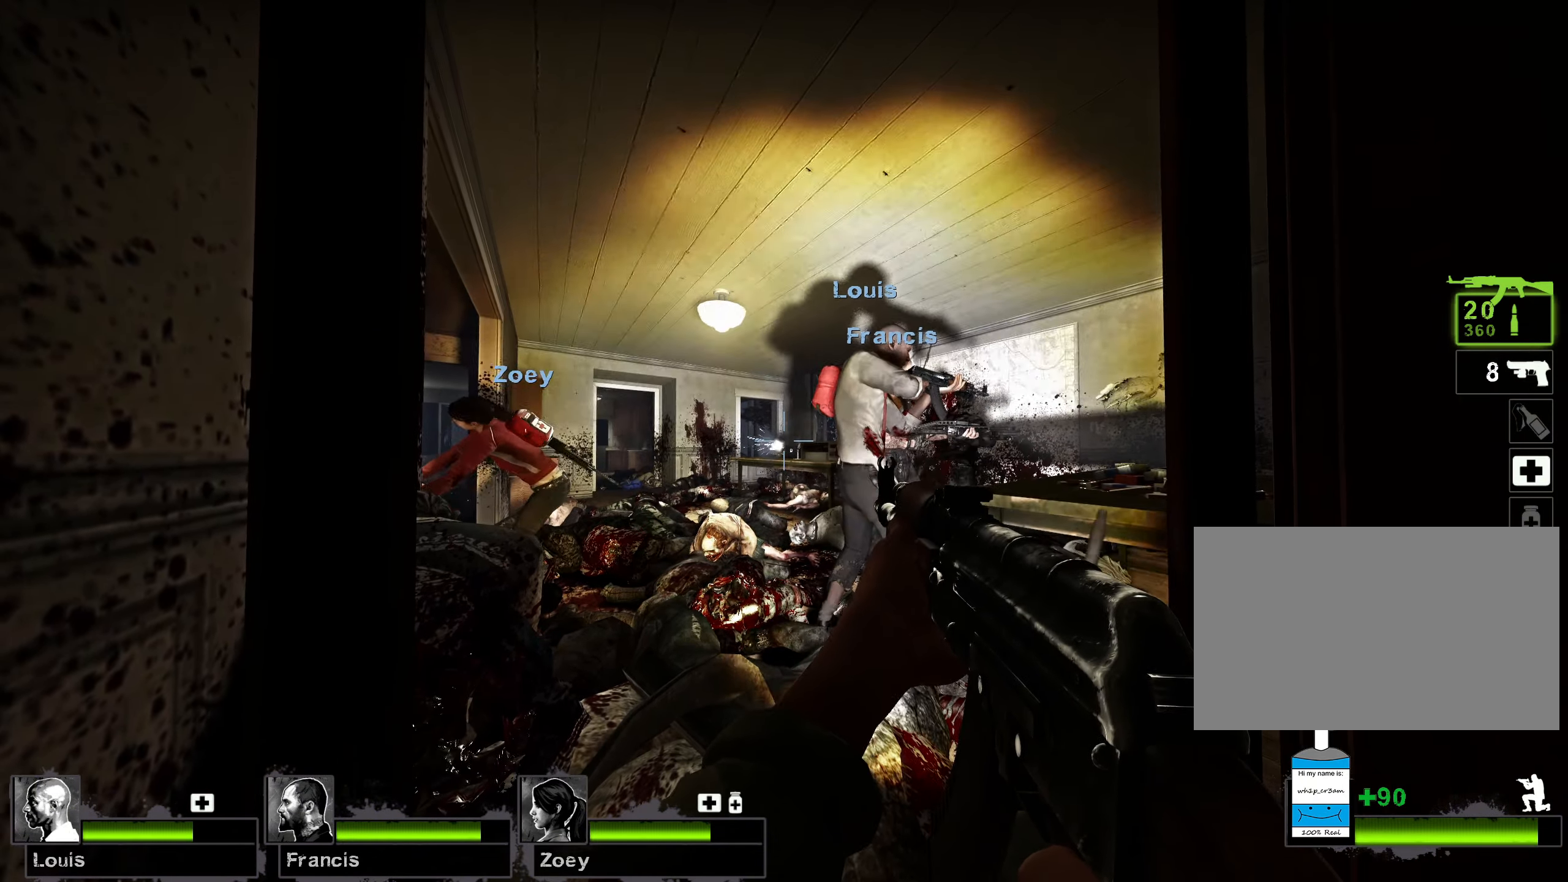
{"keys": ["ctrl"], "mouse": [], "events": []}
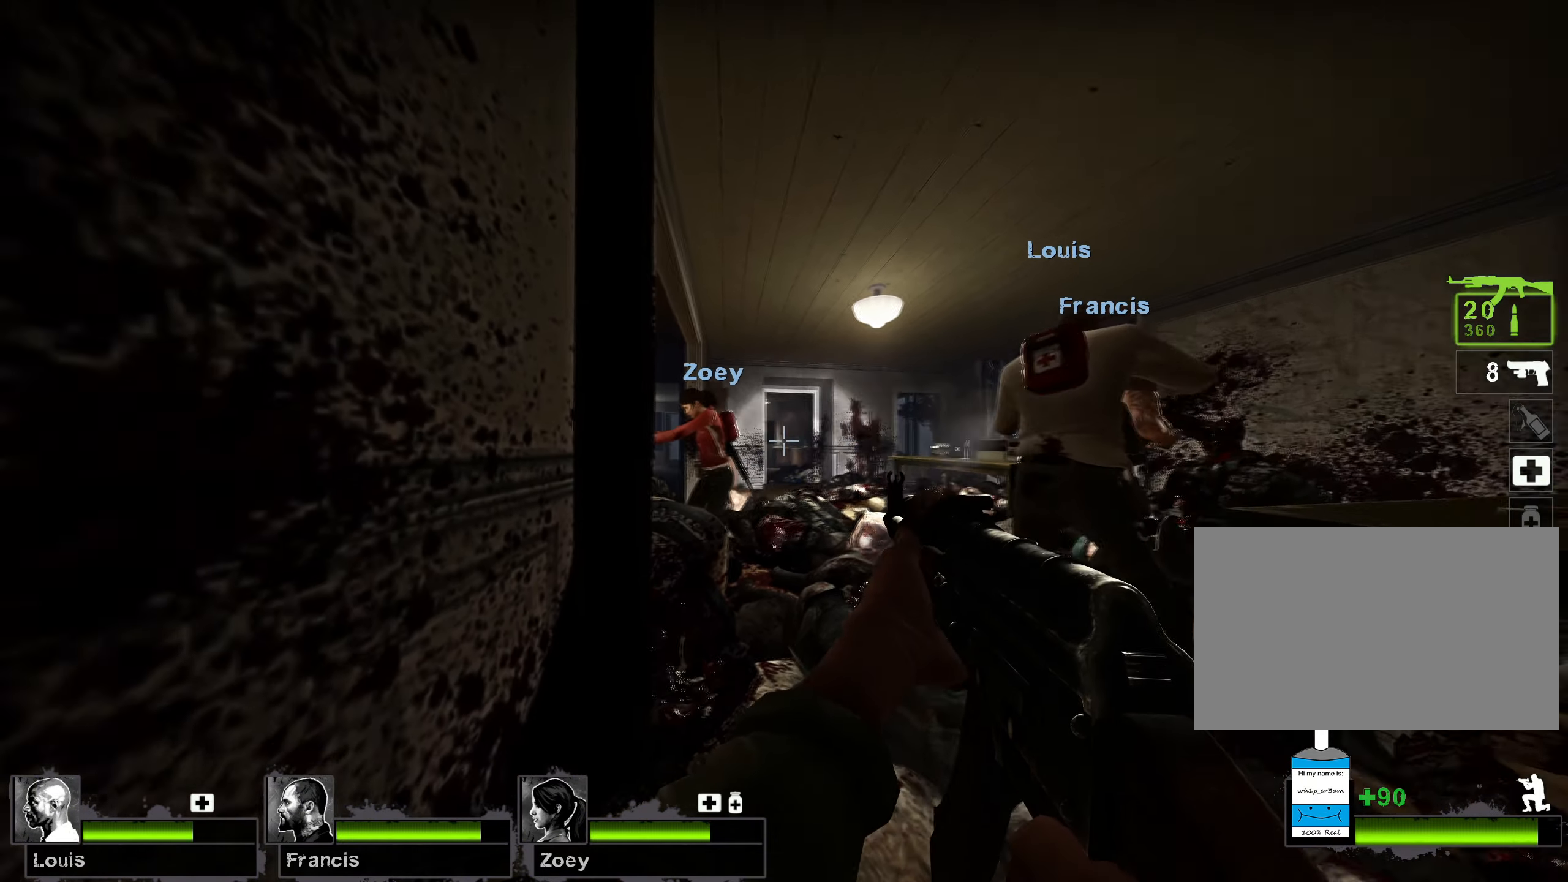
{"keys": ["ctrl"], "mouse": [], "events": []}
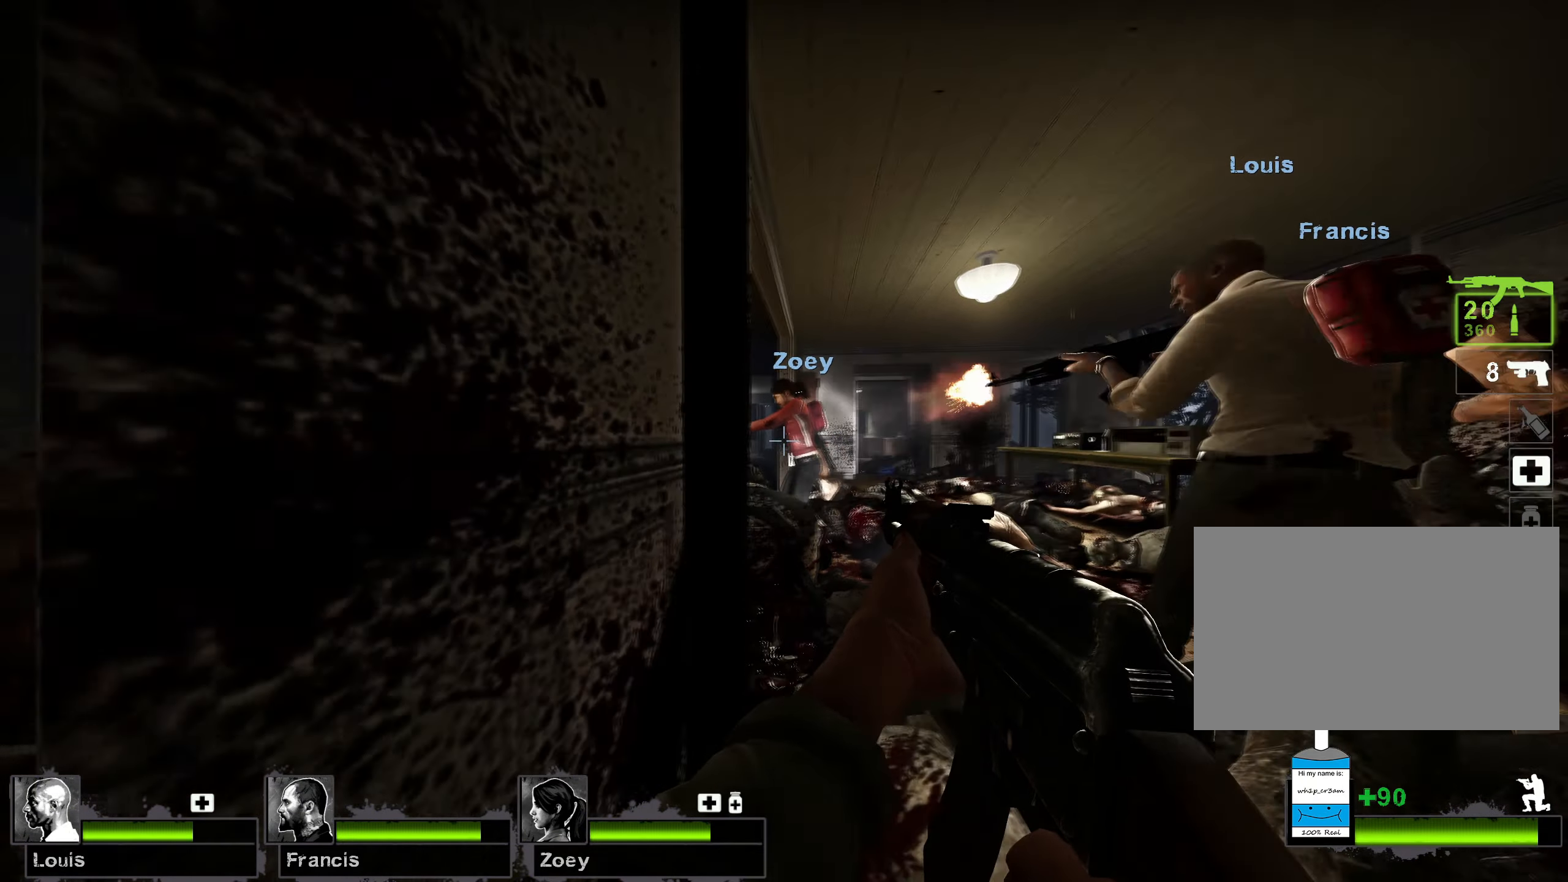
{"keys": ["ctrl"], "mouse": ["left"], "events": [[484, "mouse_left", "down"]]}
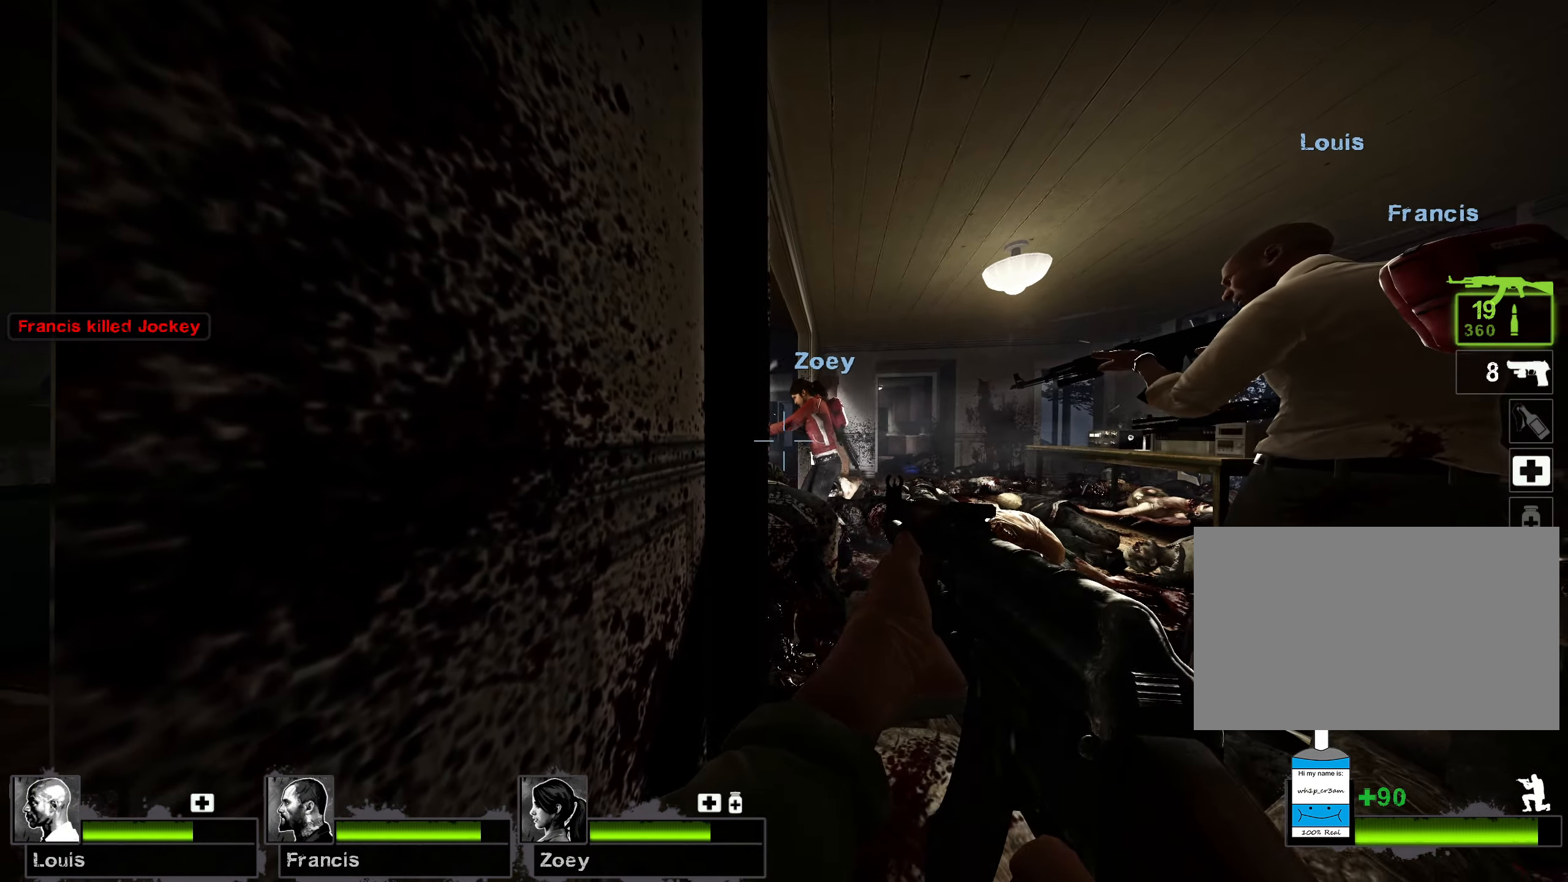
{"keys": ["ctrl"], "mouse": [], "events": [[84, "mouse_left", "up"]]}
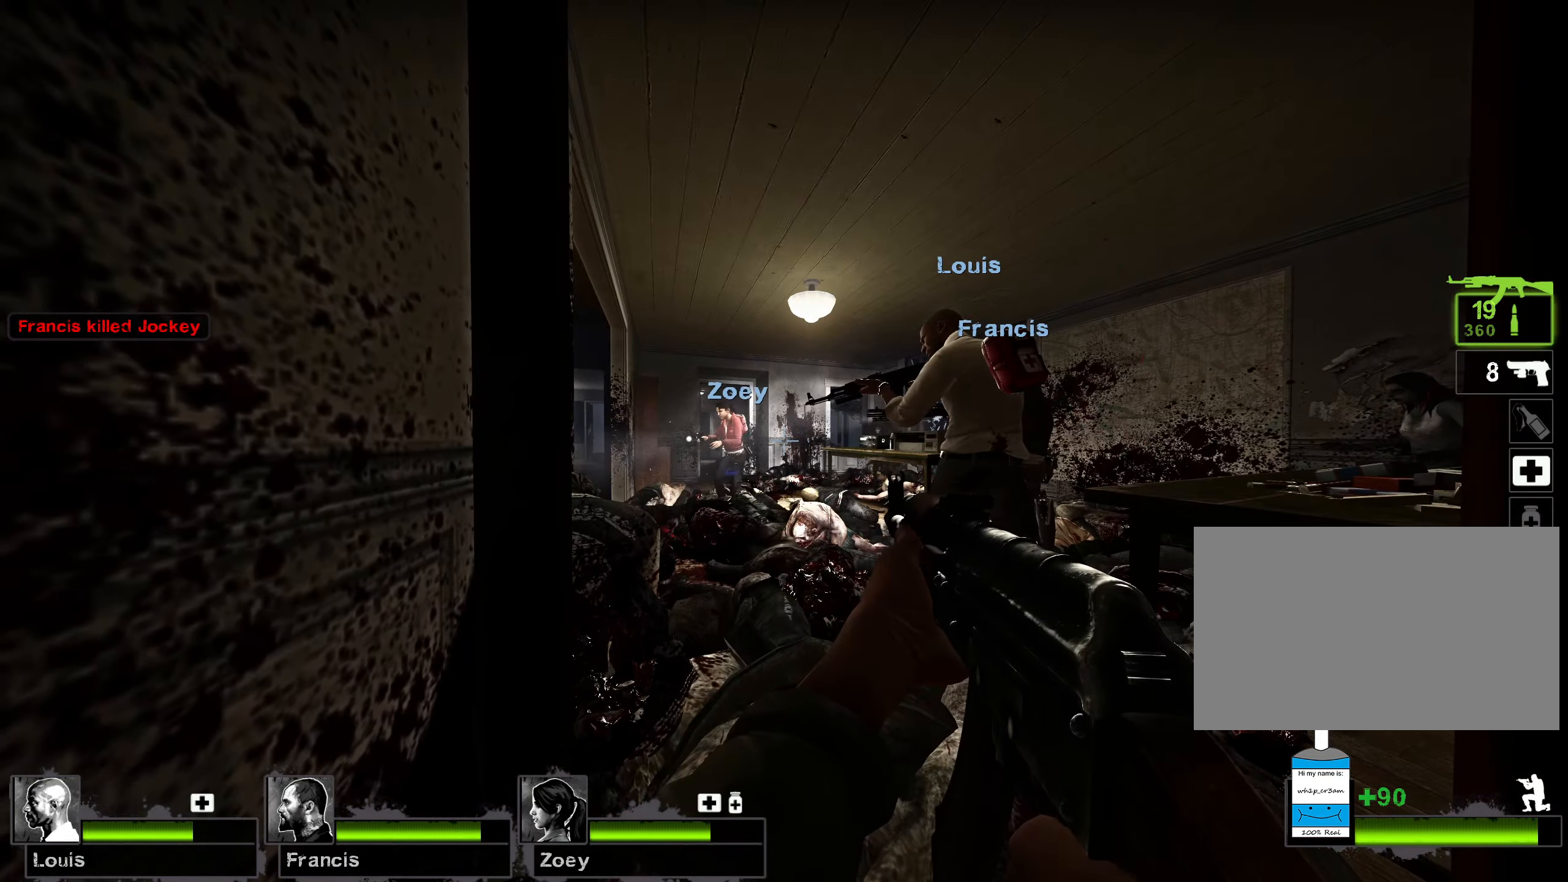
{"keys": ["ctrl"], "mouse": [], "events": []}
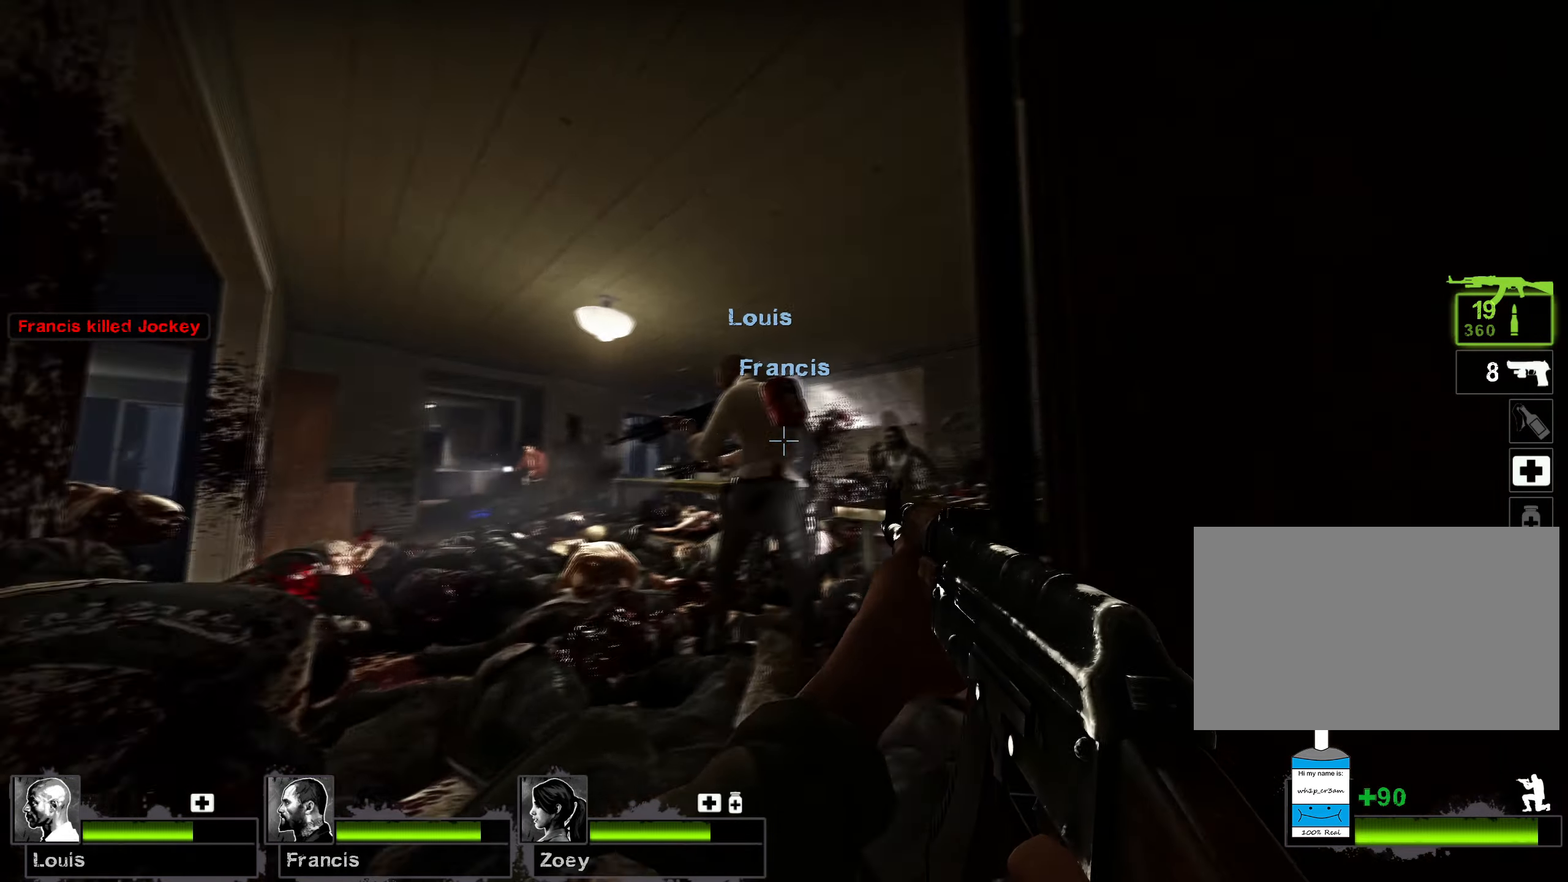
{"keys": ["ctrl"], "mouse": ["left"], "events": [[350, "mouse_left", "down"]]}